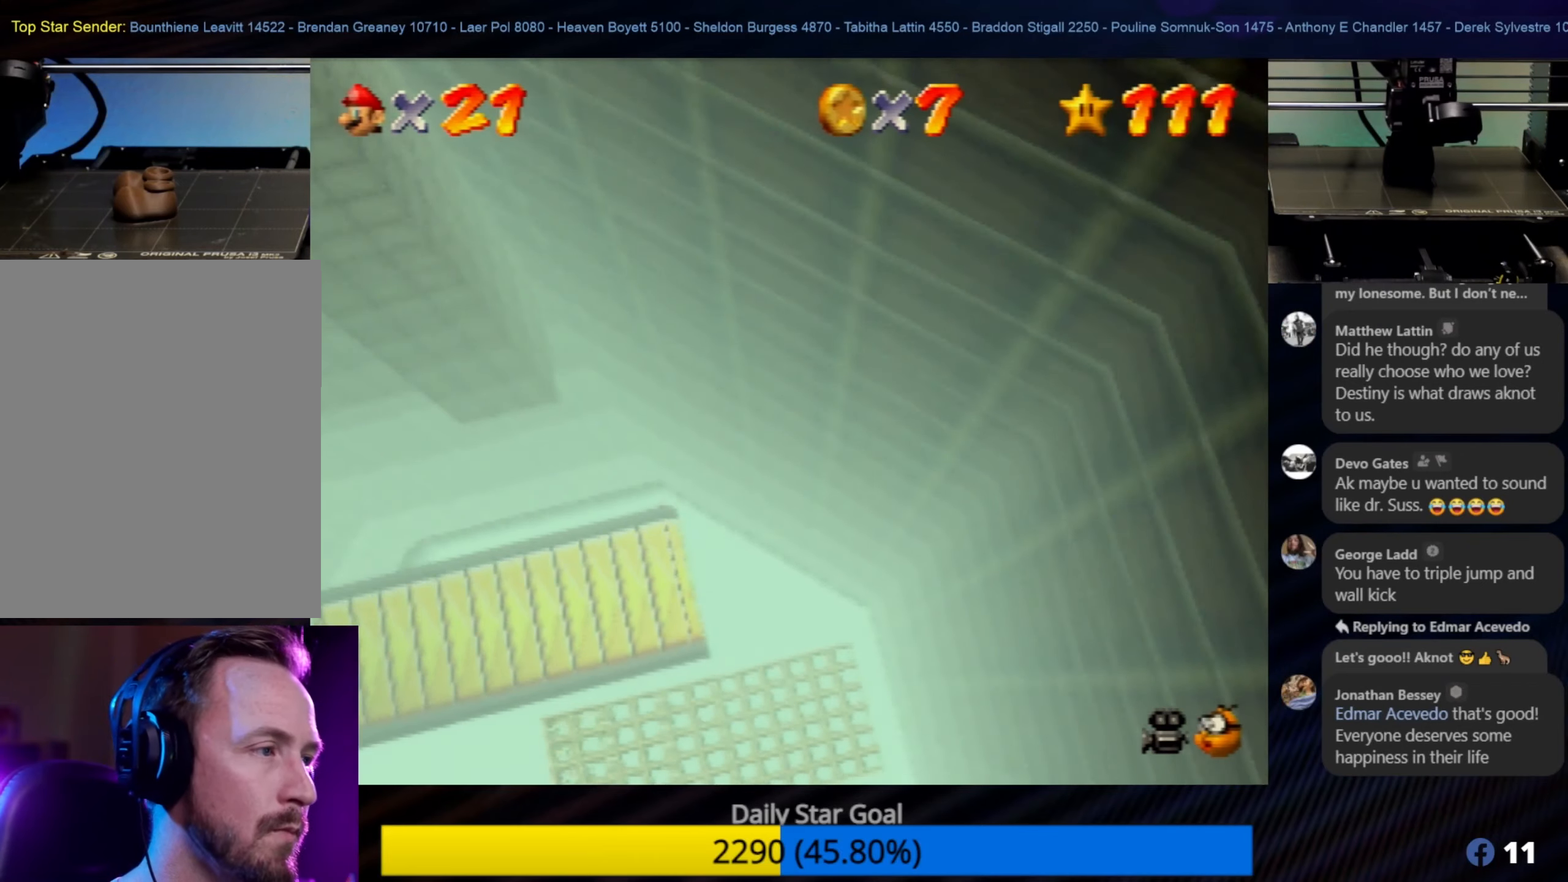
Gameplay with a controller (Nintendo layout); each line is a JSON object with the inputs held at the frame after it. "events" lists button and stick changes between this image and that frame as [ms after this image, input, new state], when the widget could be followed in between. Not read: L1 L3 R3.
{"buttons": [], "left_stick": "center", "events": [[366, "left_stick", "center"]]}
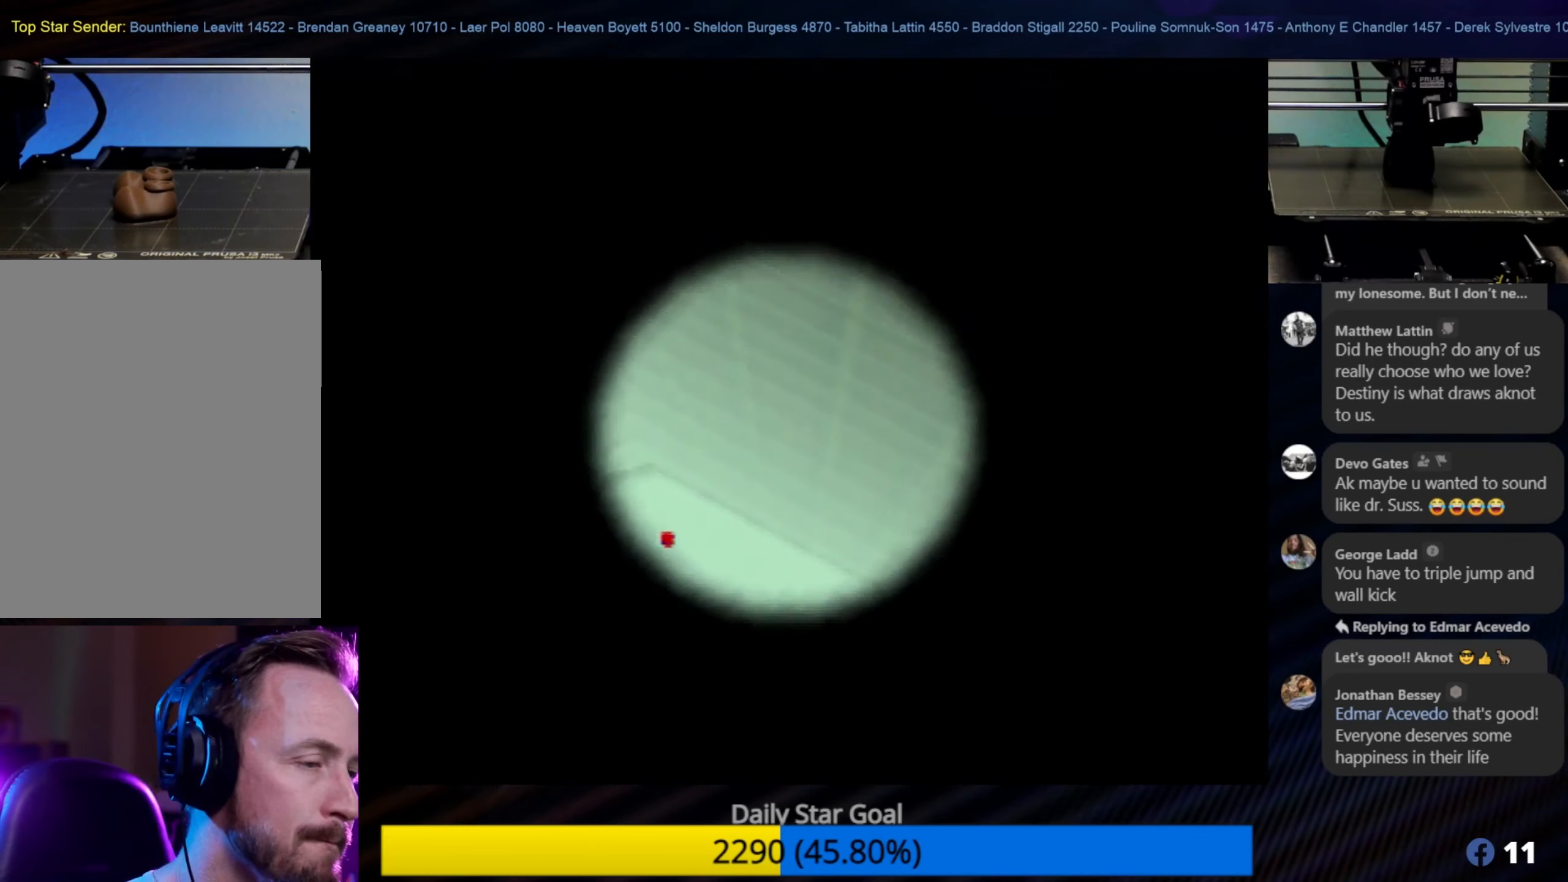
{"buttons": [], "left_stick": "center", "events": []}
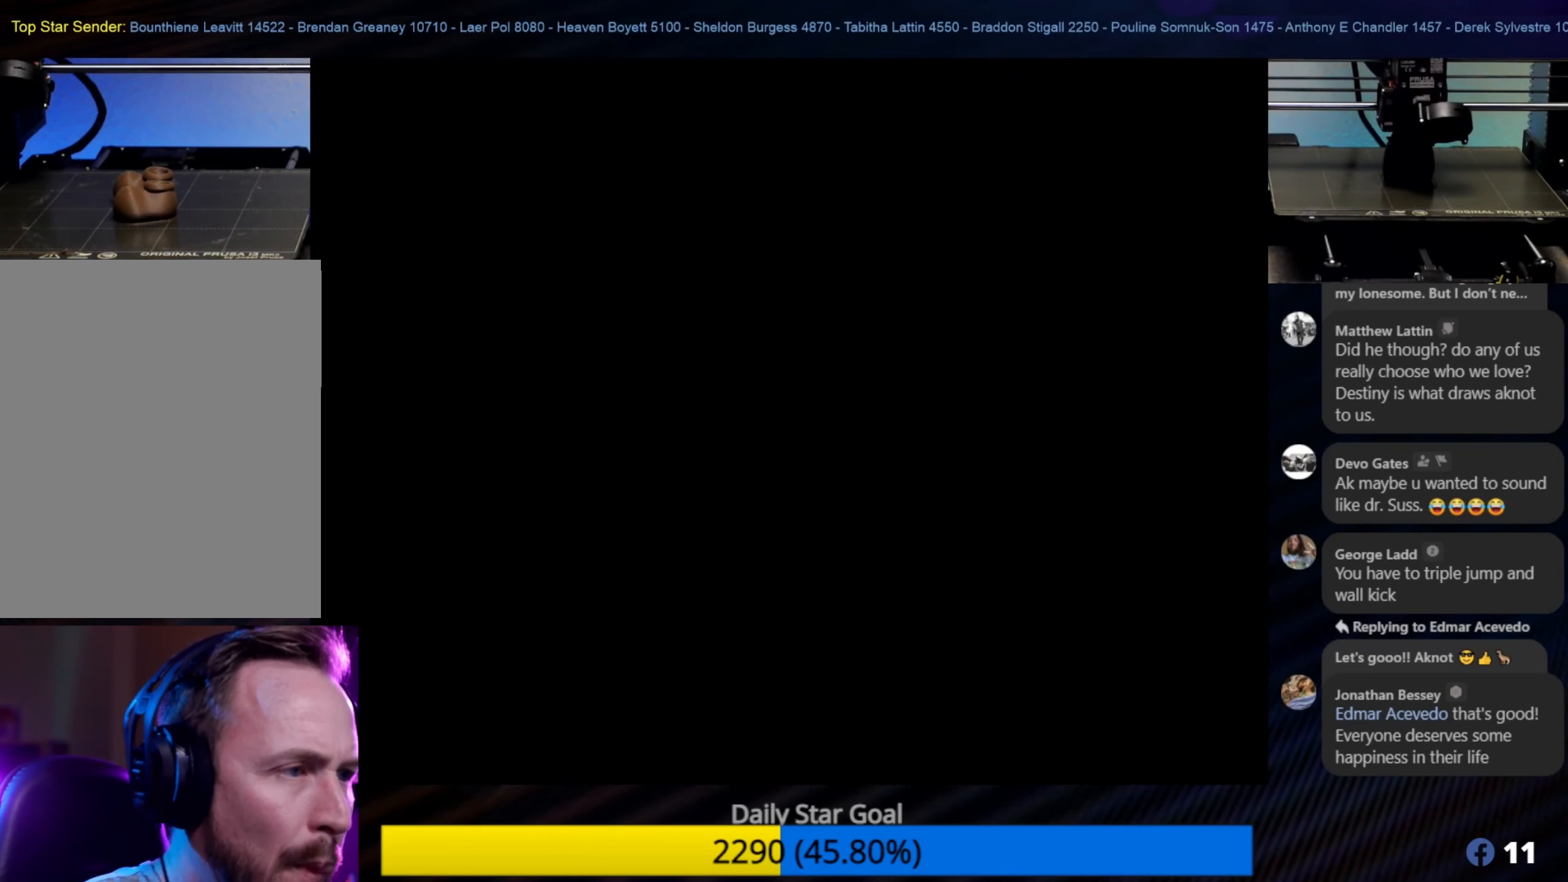
{"buttons": [], "left_stick": "center", "events": []}
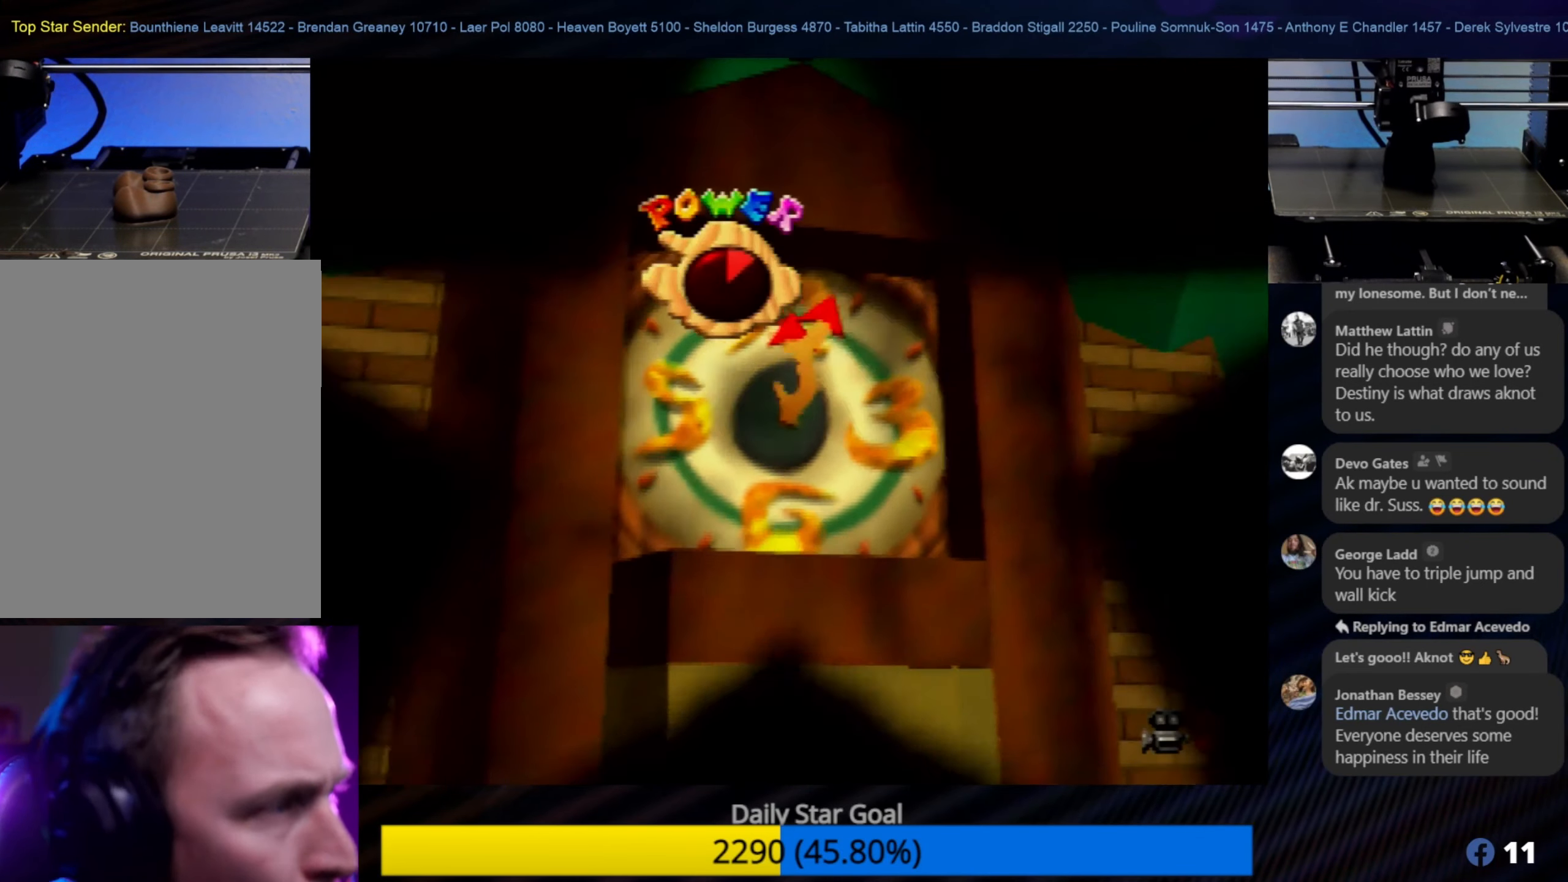
{"buttons": [], "left_stick": "center", "events": []}
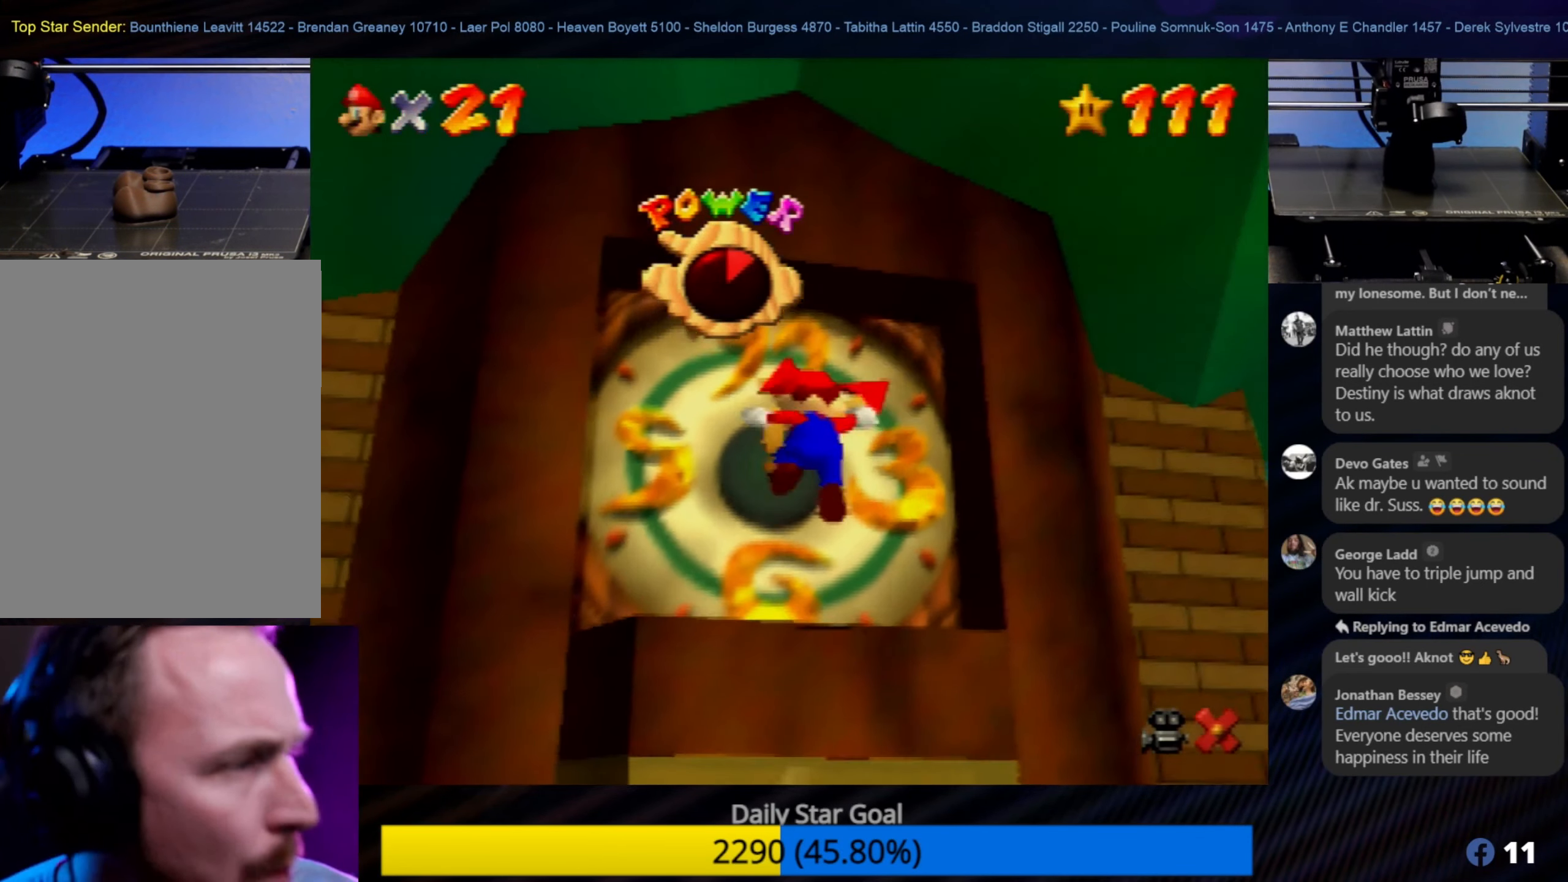
{"buttons": [], "left_stick": "center", "events": []}
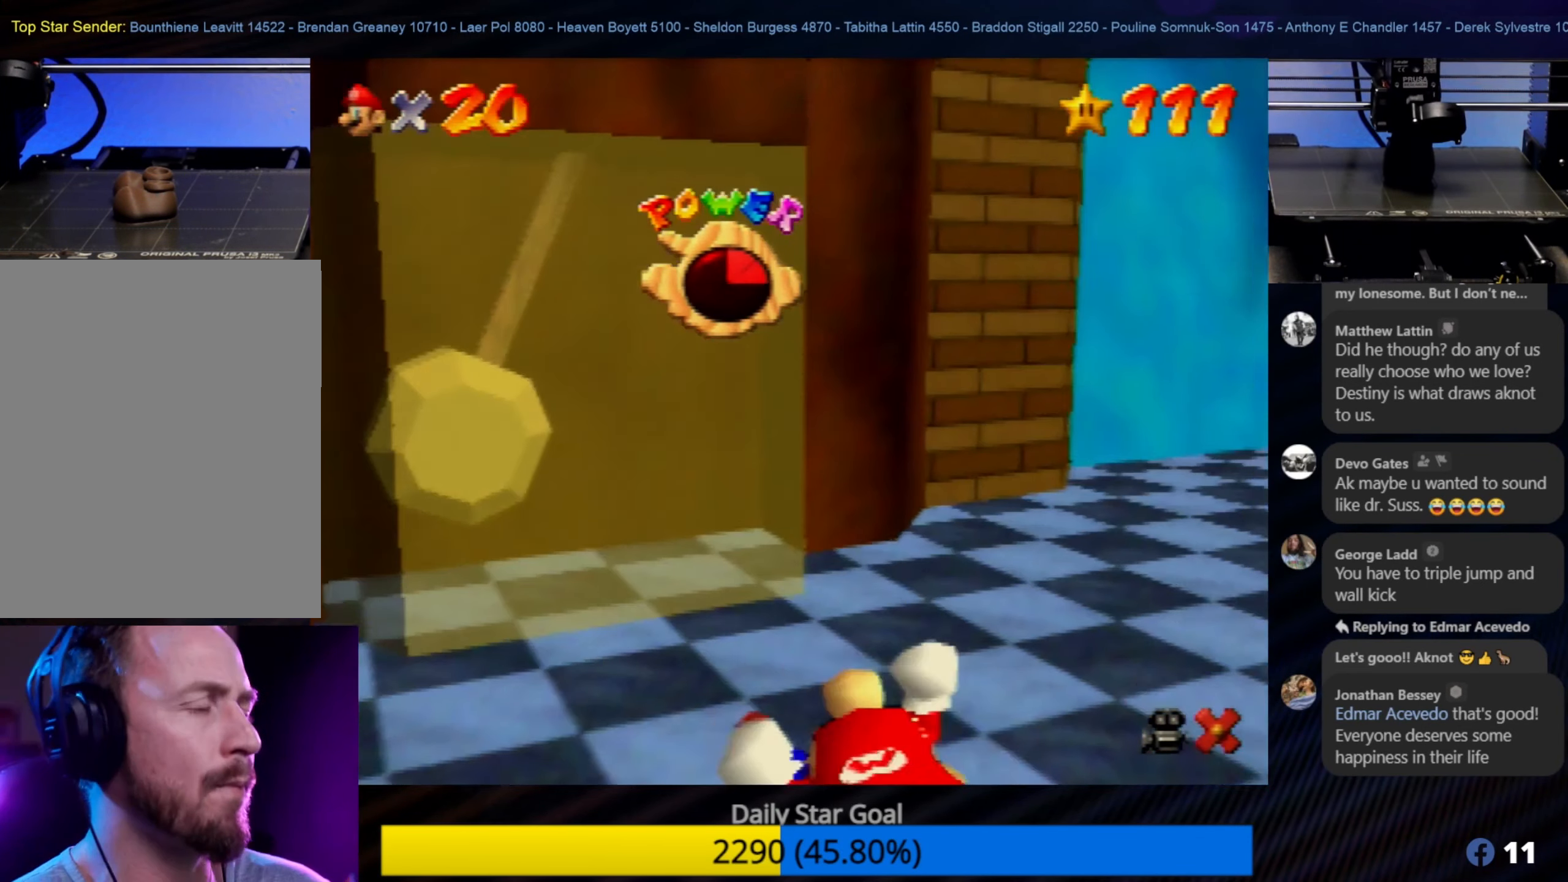
{"buttons": [], "left_stick": "center", "events": []}
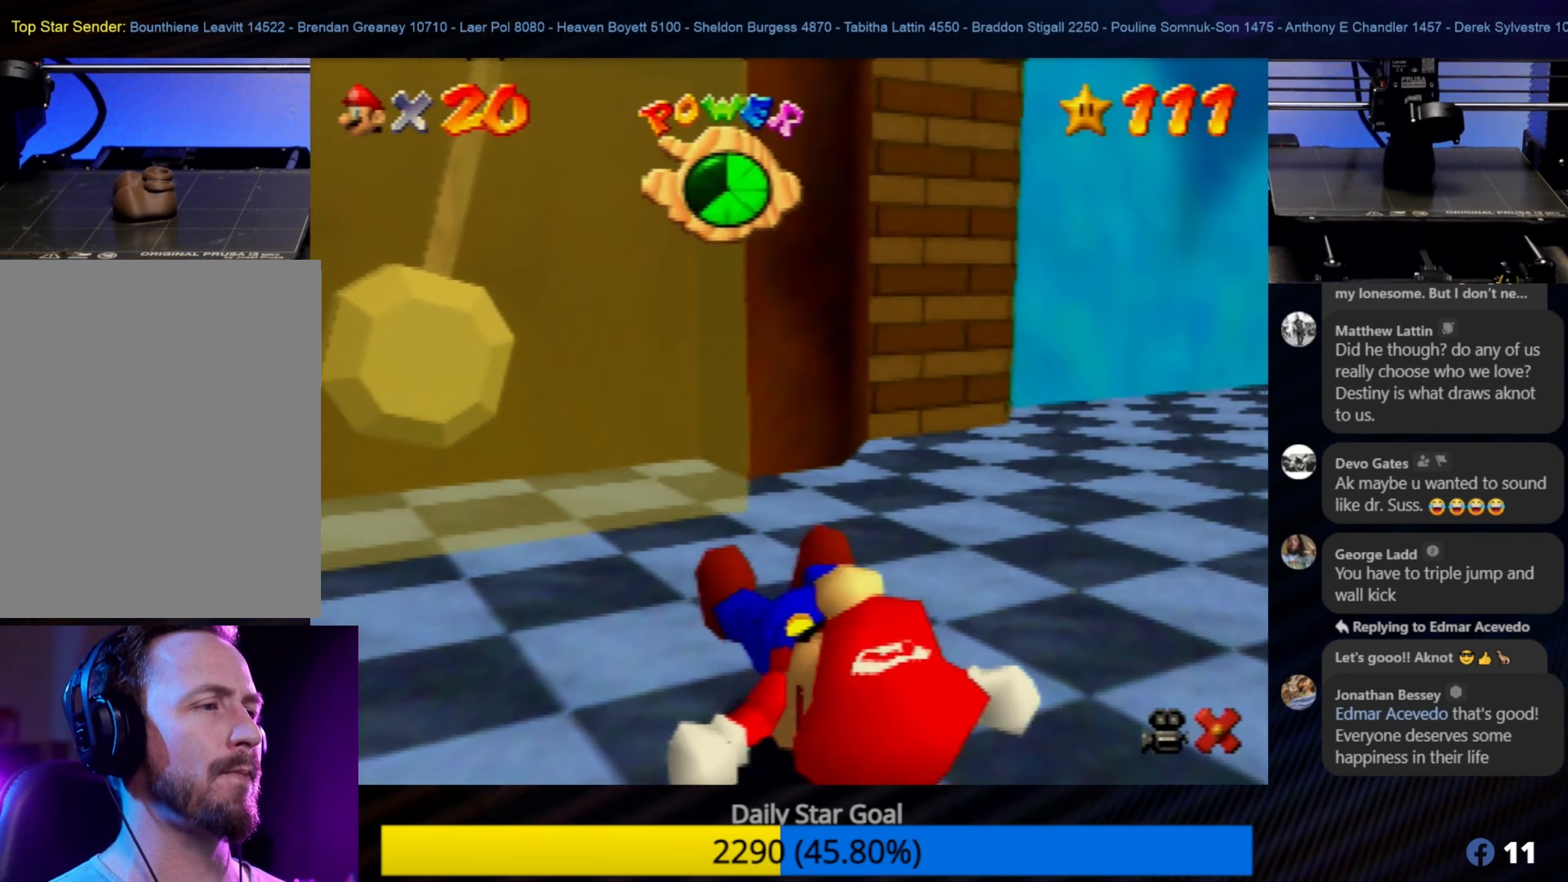
{"buttons": [], "left_stick": "center", "events": []}
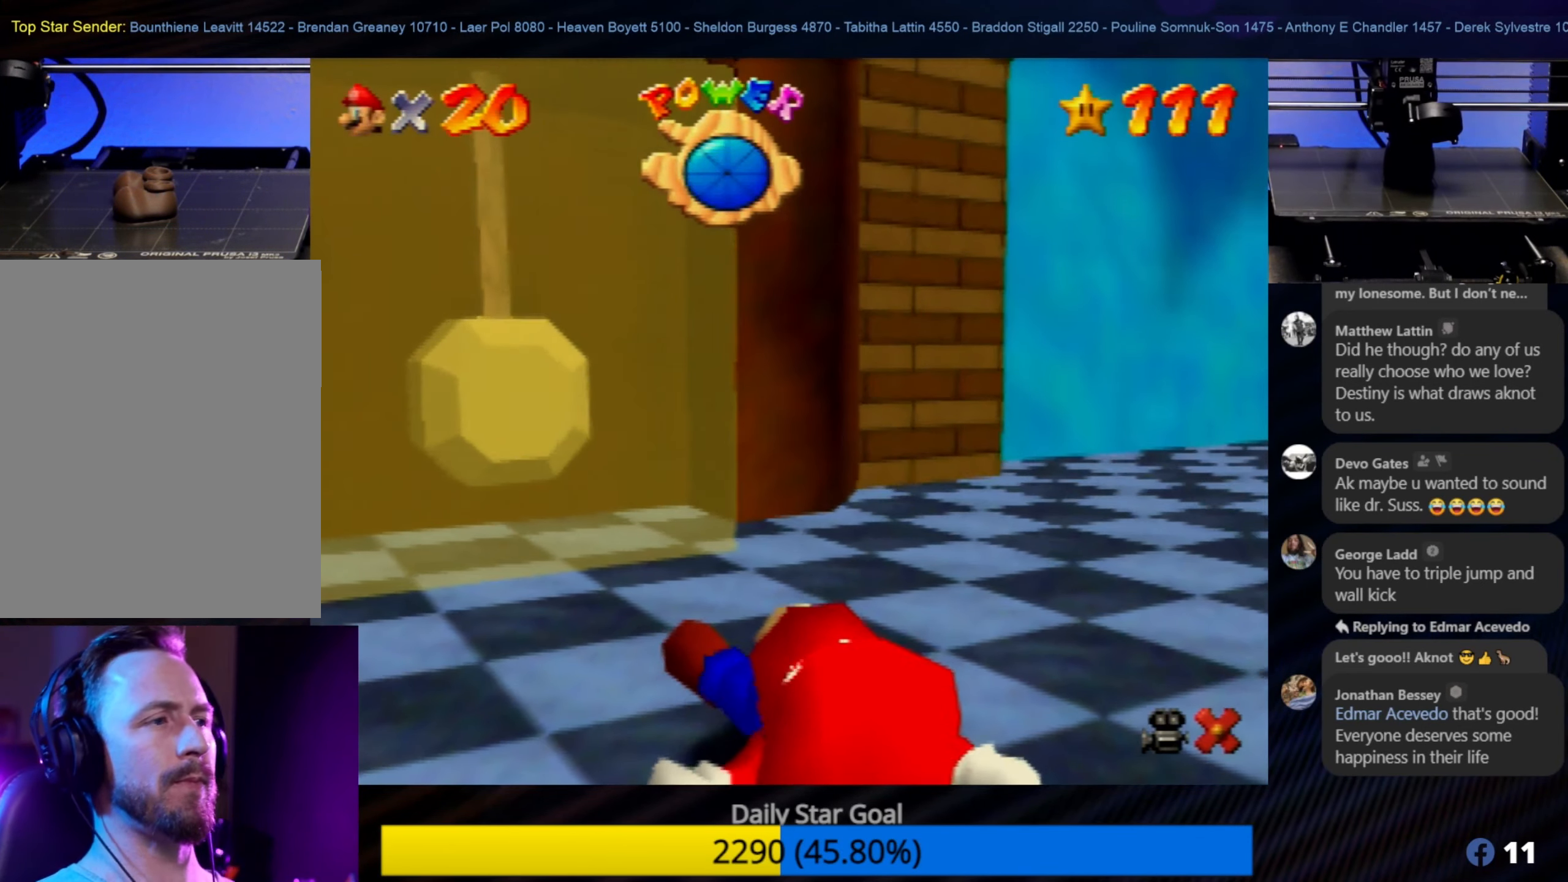
{"buttons": [], "left_stick": "center", "events": []}
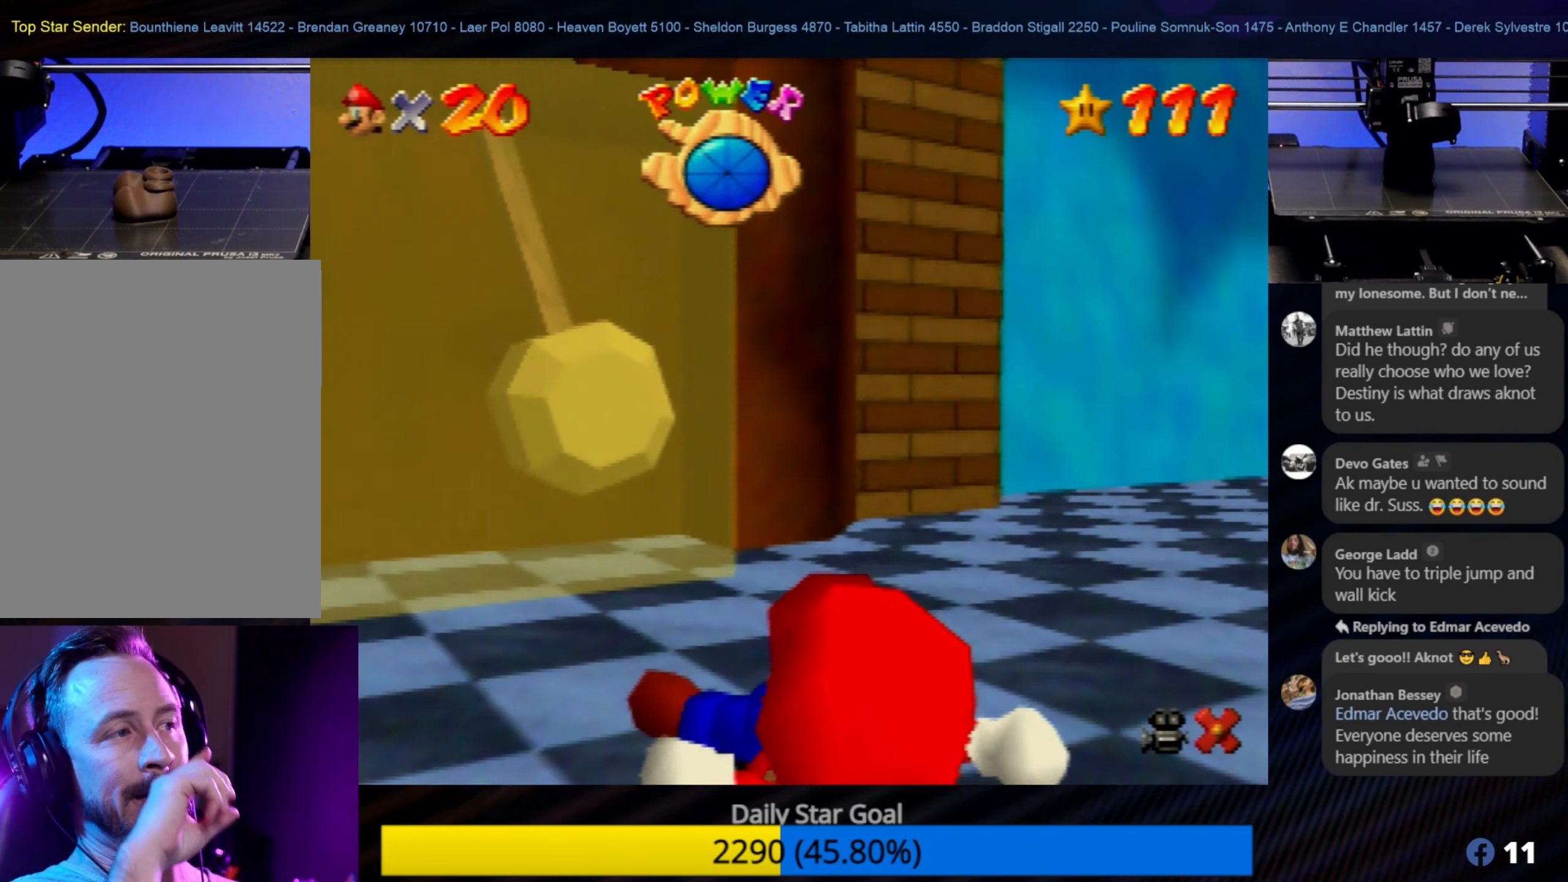
{"buttons": [], "left_stick": "center", "events": []}
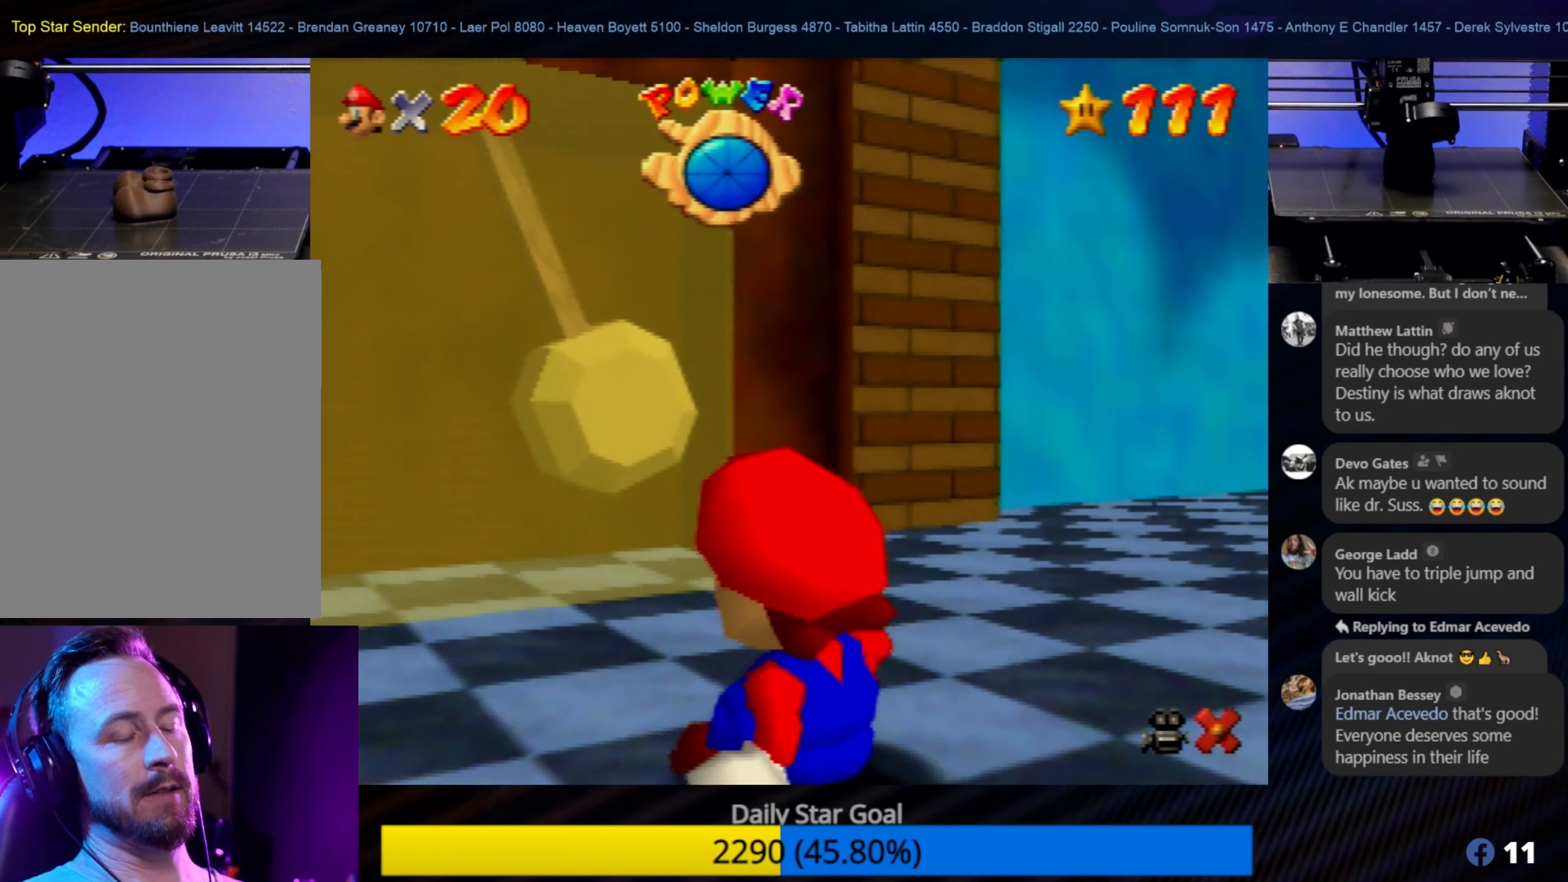
{"buttons": ["START"], "left_stick": "center", "events": [[417, "START", "down"]]}
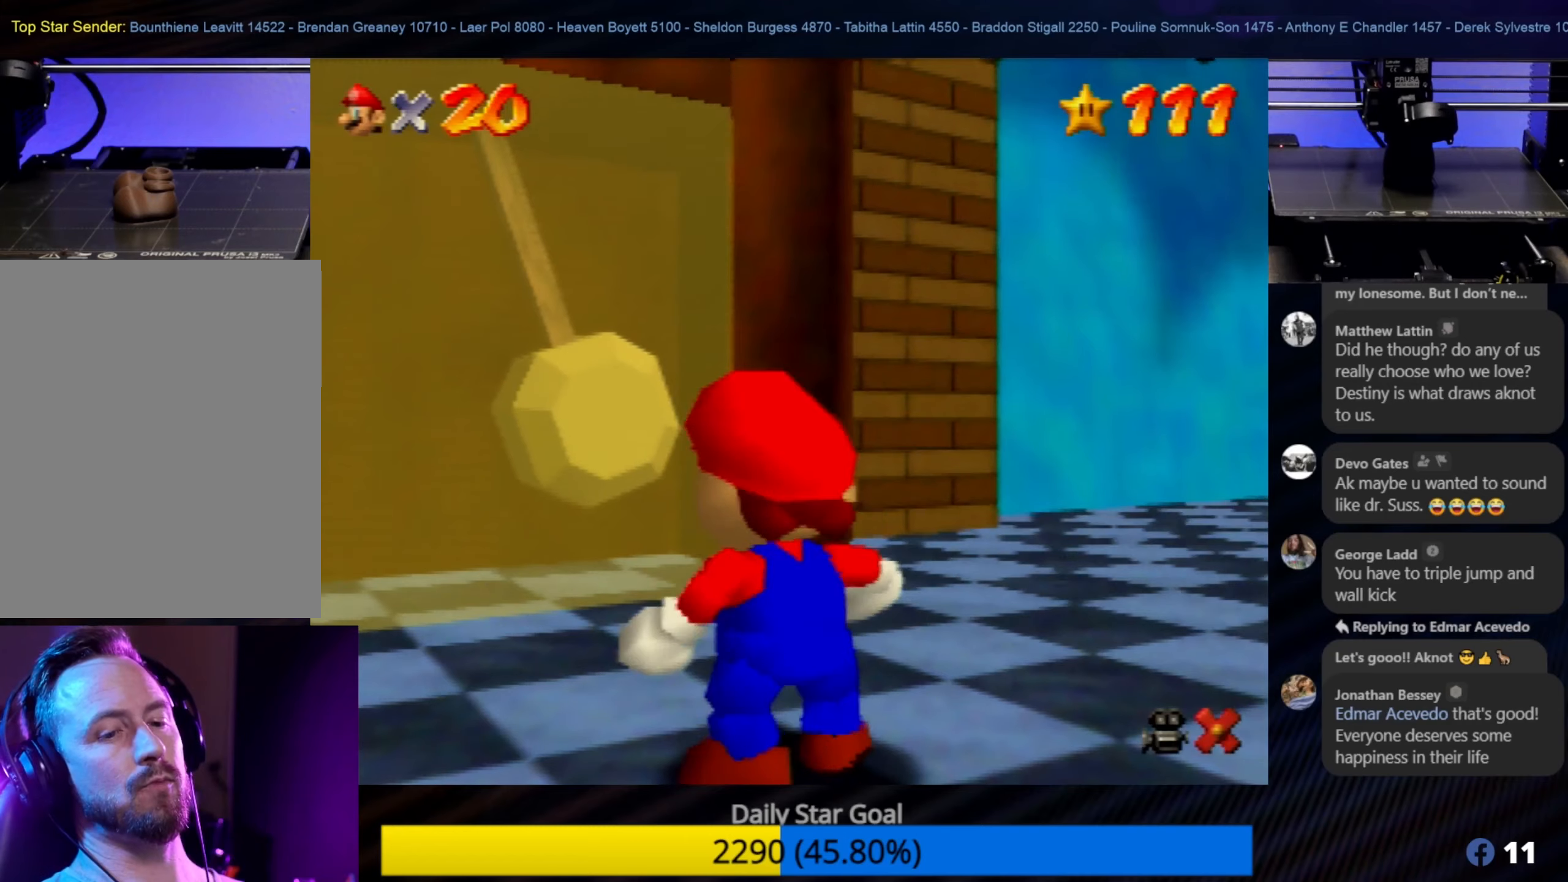
{"buttons": [], "left_stick": "center", "events": [[150, "START", "up"]]}
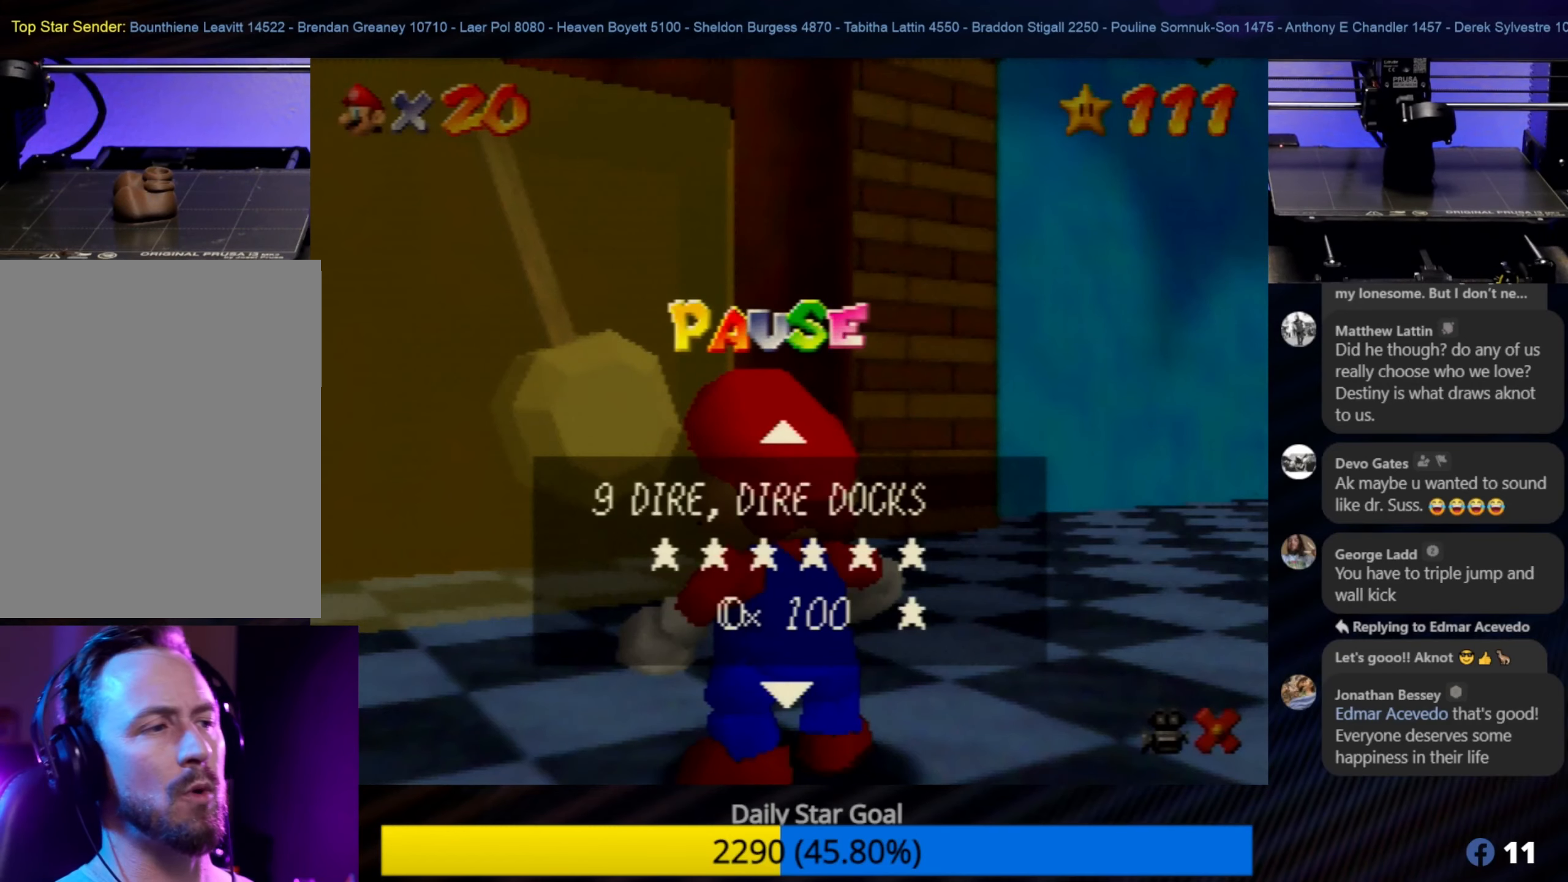
{"buttons": [], "left_stick": "center", "events": []}
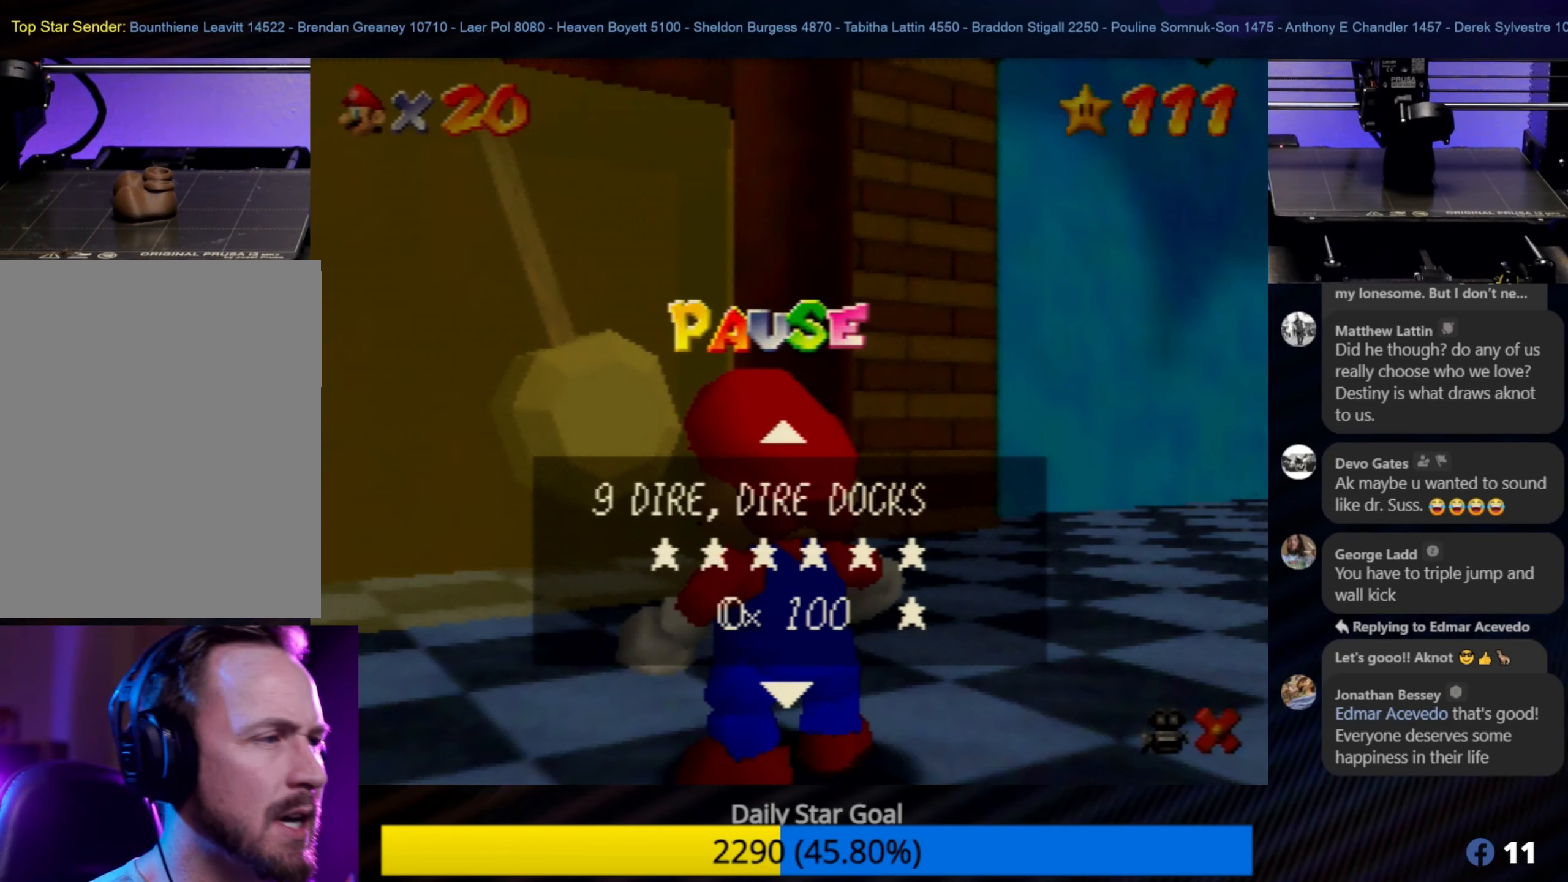
{"buttons": [], "left_stick": "center", "events": [[100, "START", "down"], [283, "START", "up"]]}
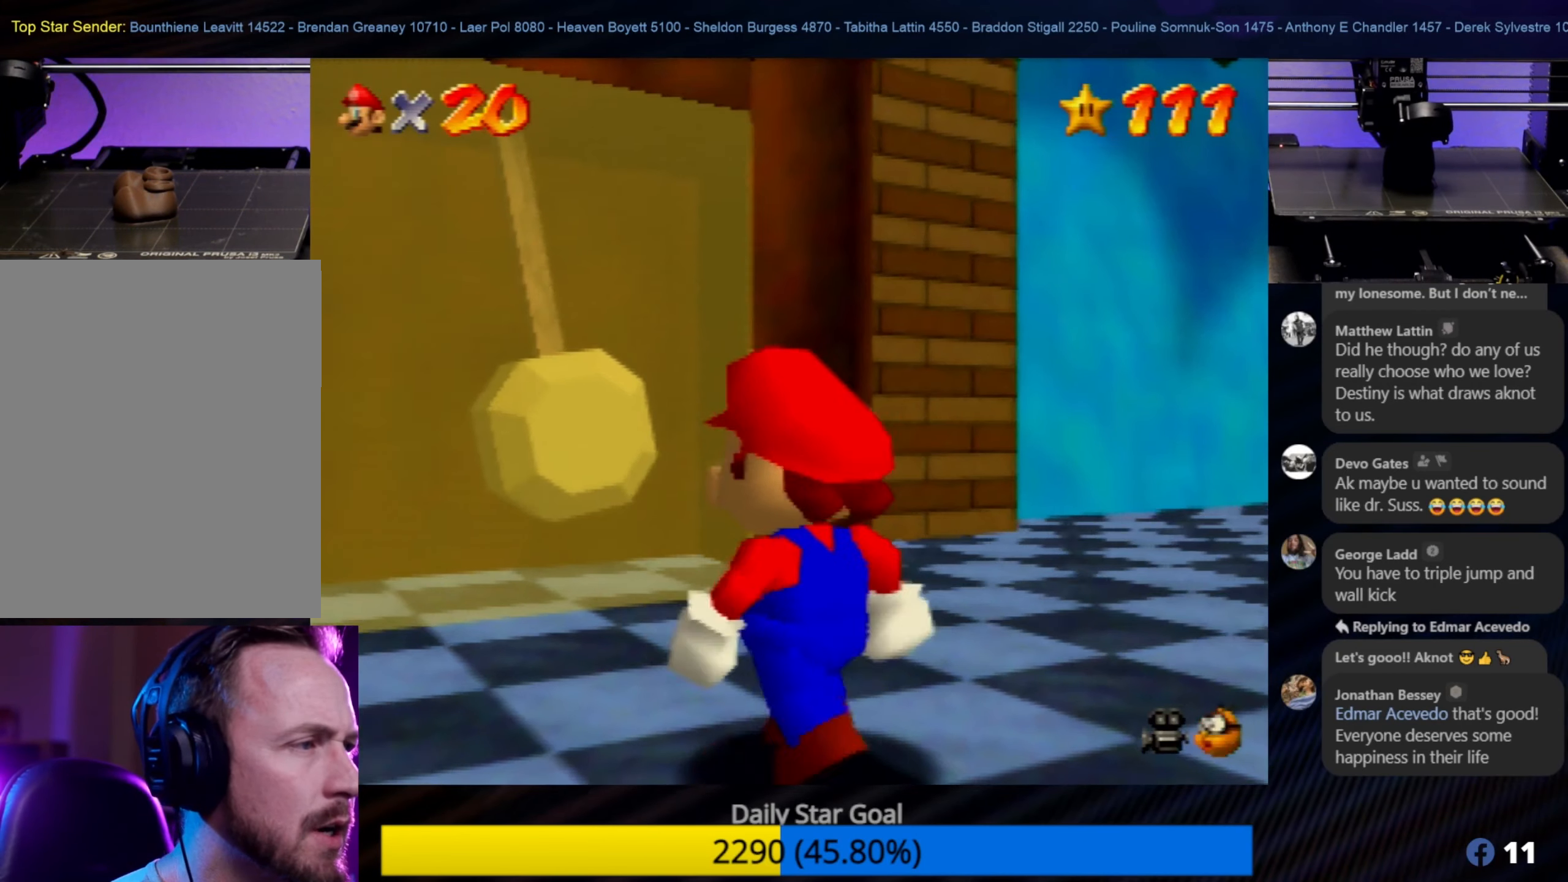
{"buttons": ["A"], "left_stick": "up-left", "events": [[33, "left_stick", "up-left"], [483, "A", "down"]]}
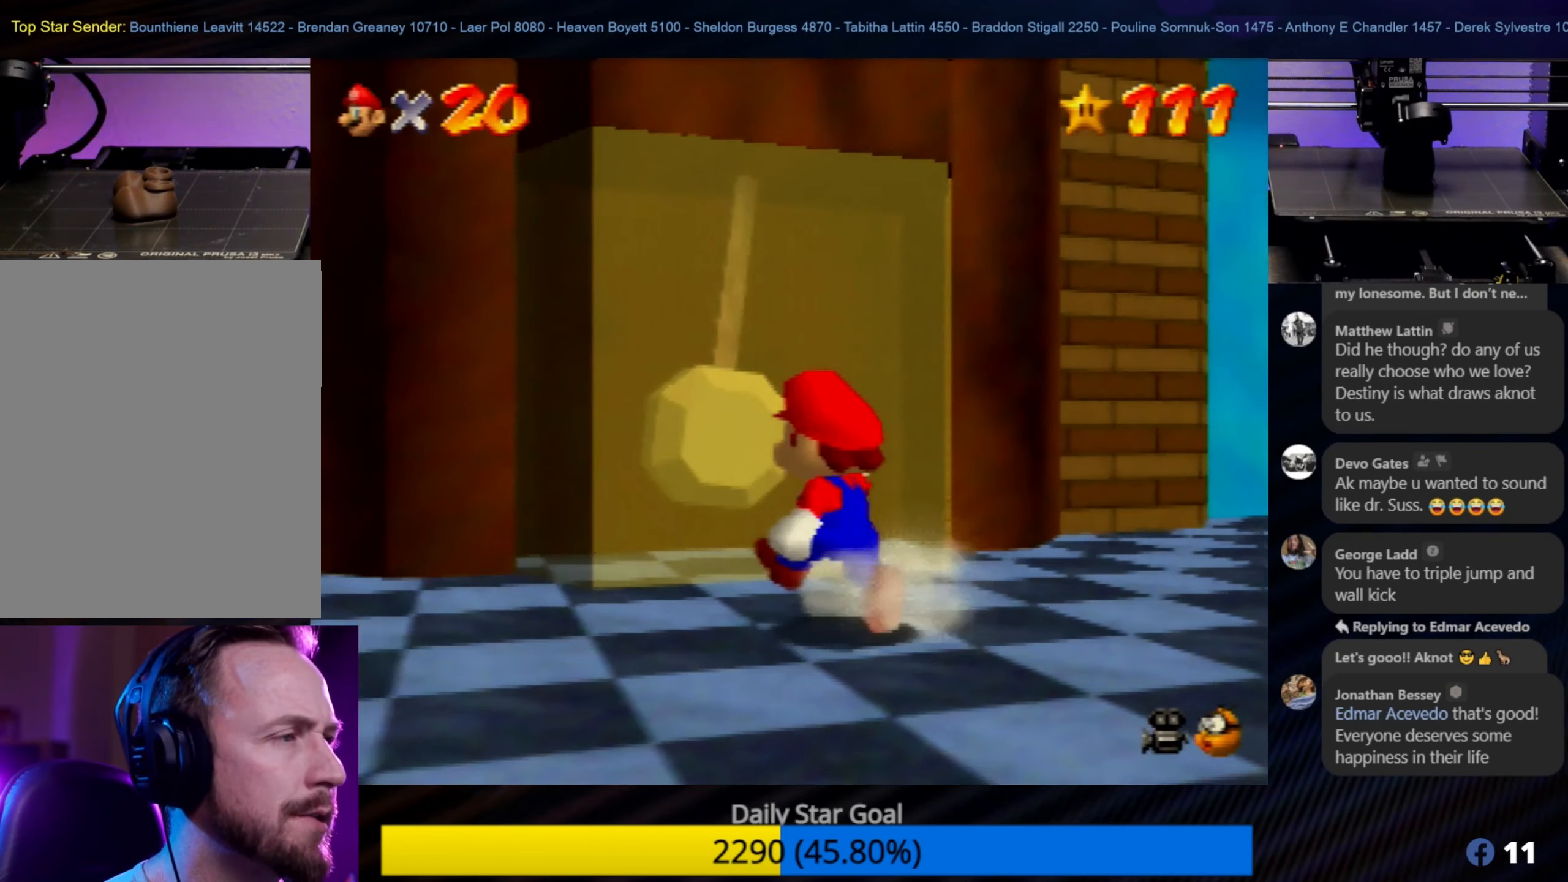
{"buttons": ["A"], "left_stick": "up", "events": [[50, "left_stick", "up"]]}
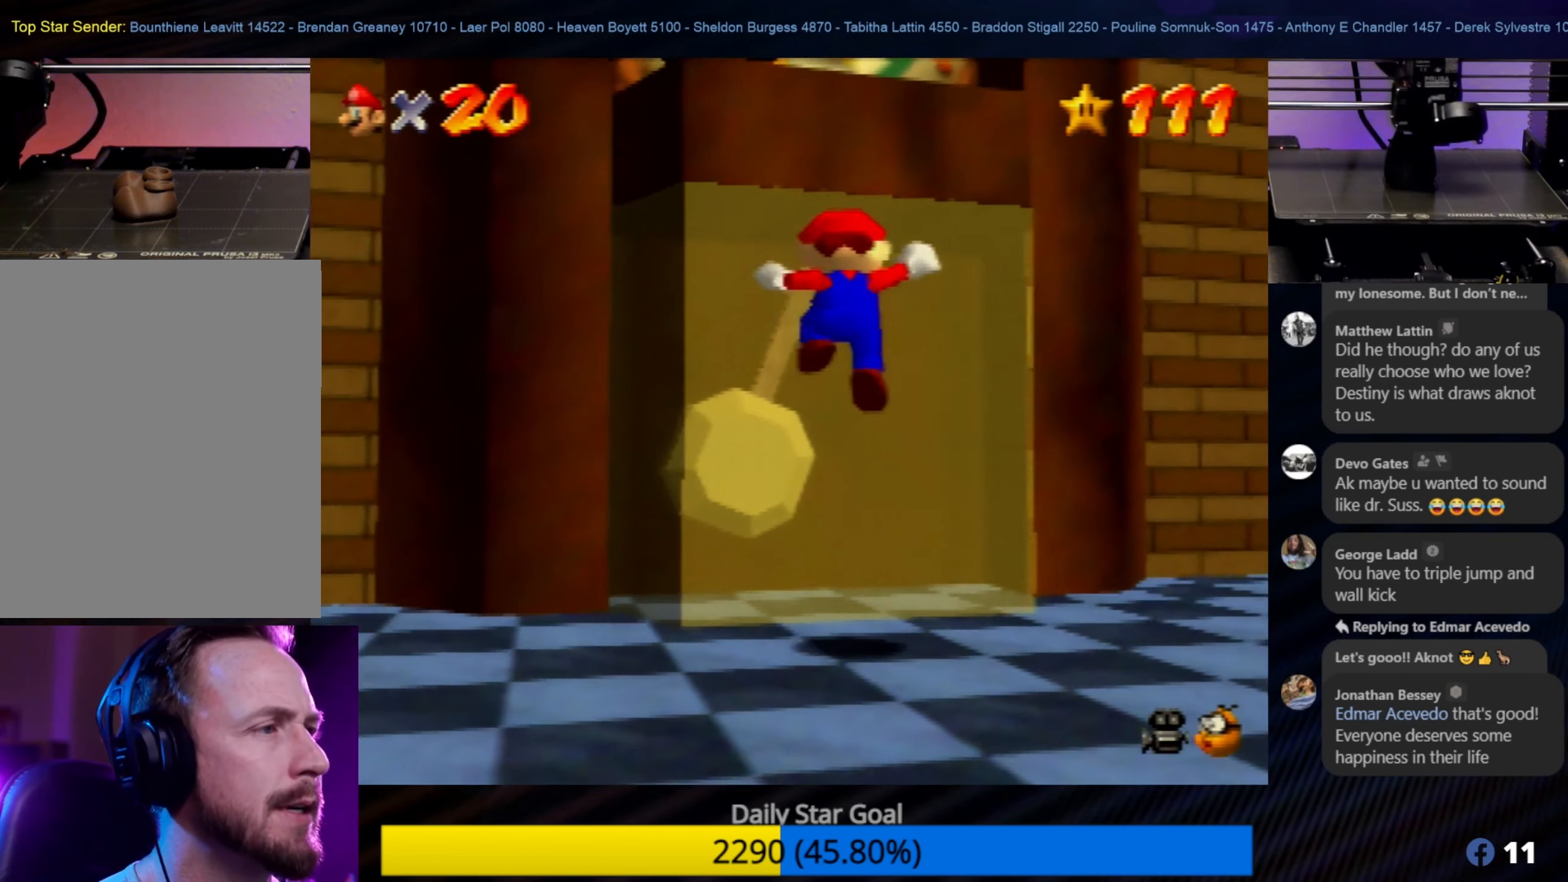
{"buttons": [], "left_stick": "center", "events": [[117, "A", "up"], [250, "left_stick", "center"]]}
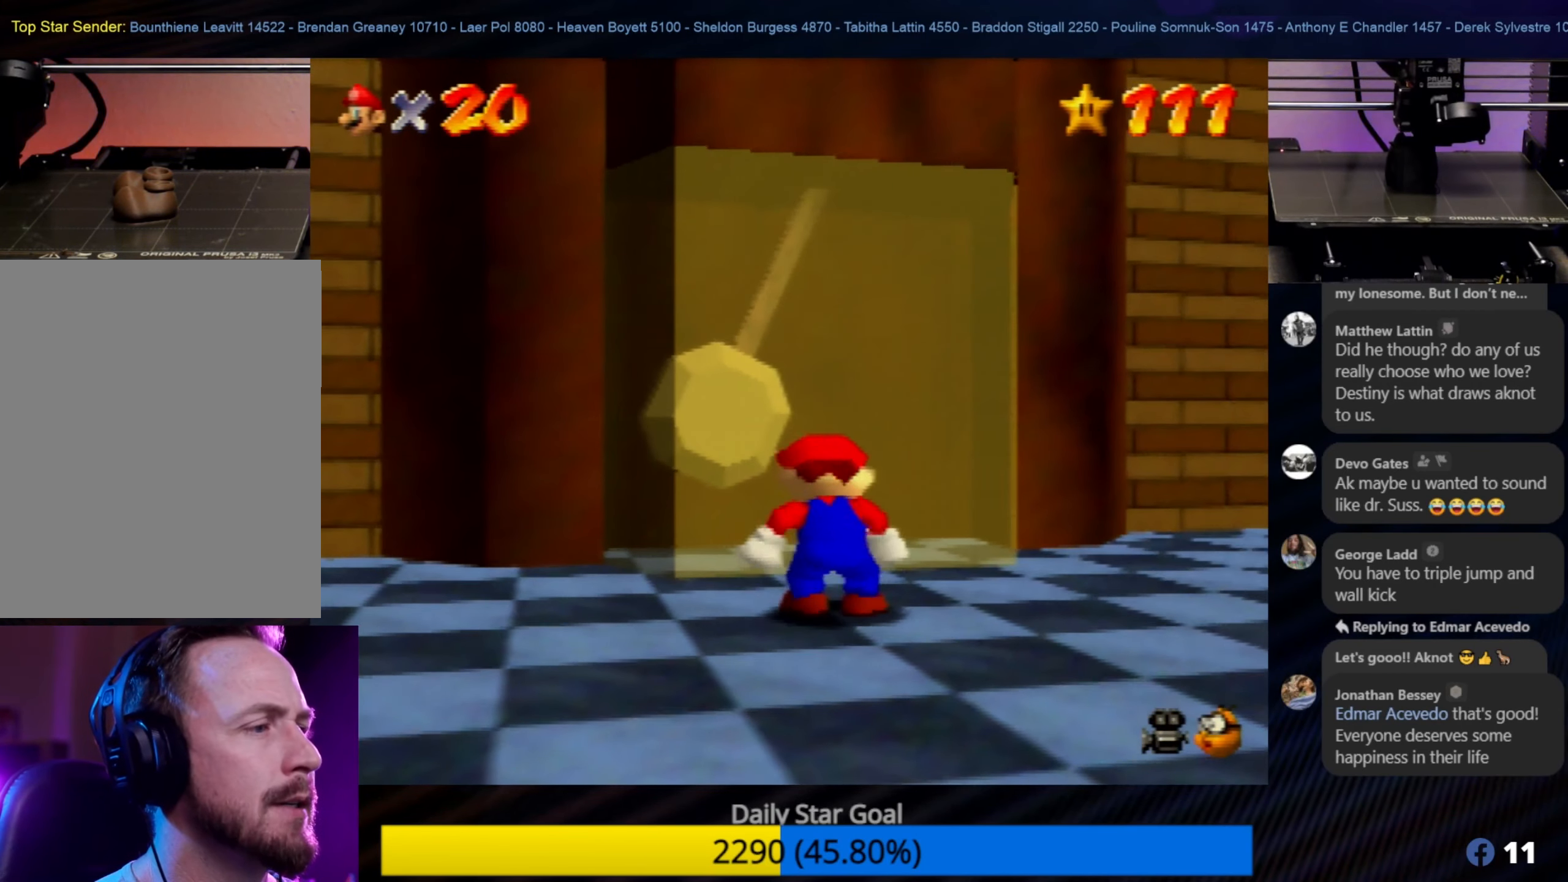
{"buttons": [], "left_stick": "center", "events": [[133, "left_stick", "down"], [267, "left_stick", "center"]]}
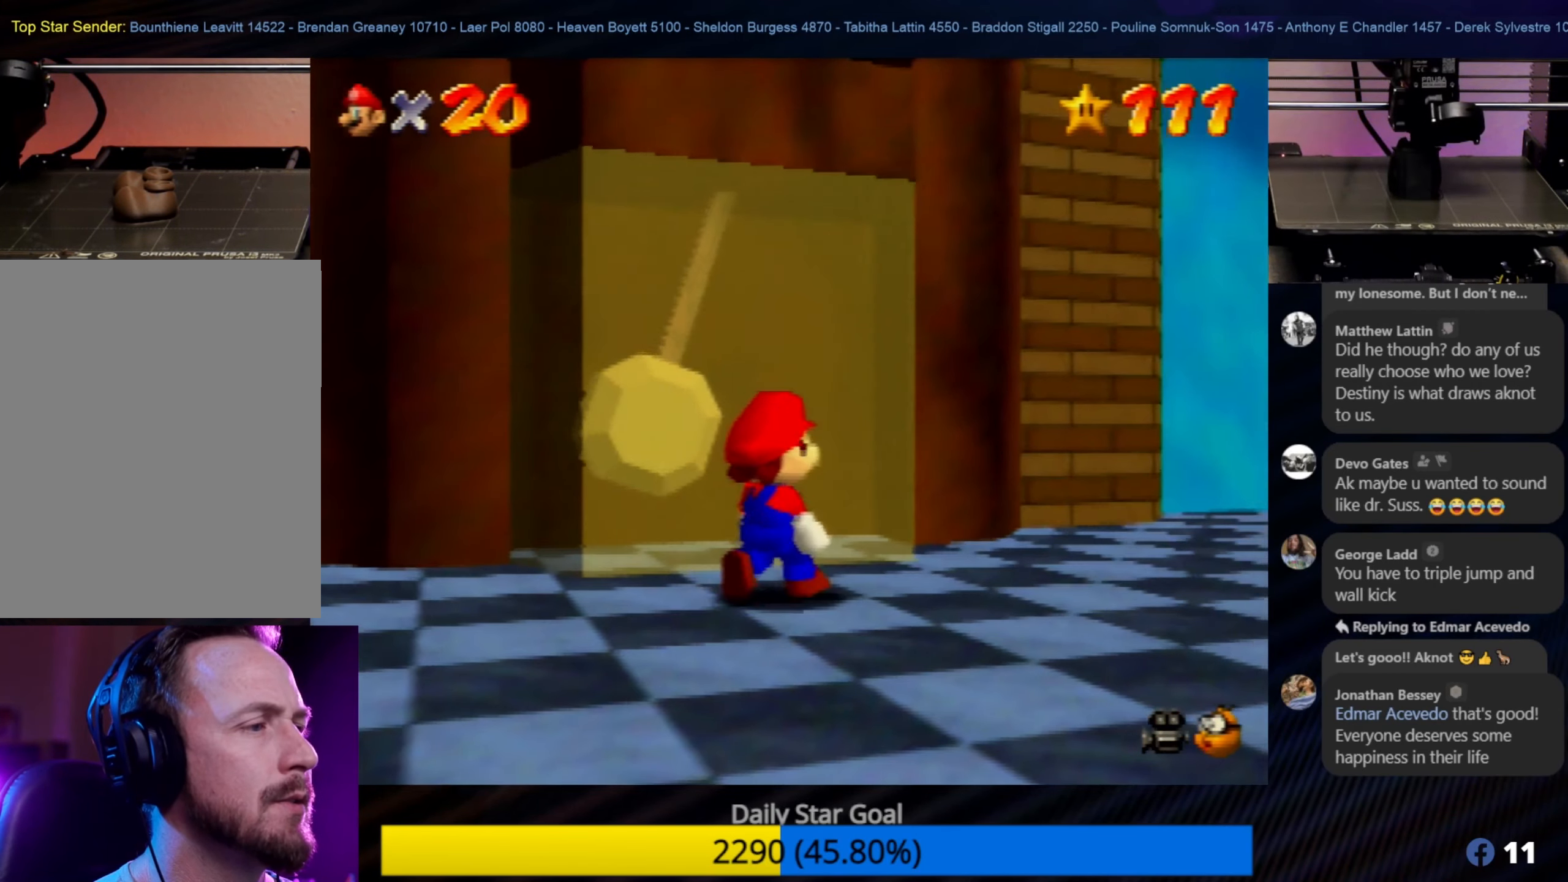
{"buttons": ["Z"], "left_stick": "center", "events": [[117, "left_stick", "down"], [267, "left_stick", "center"], [483, "Z", "down"]]}
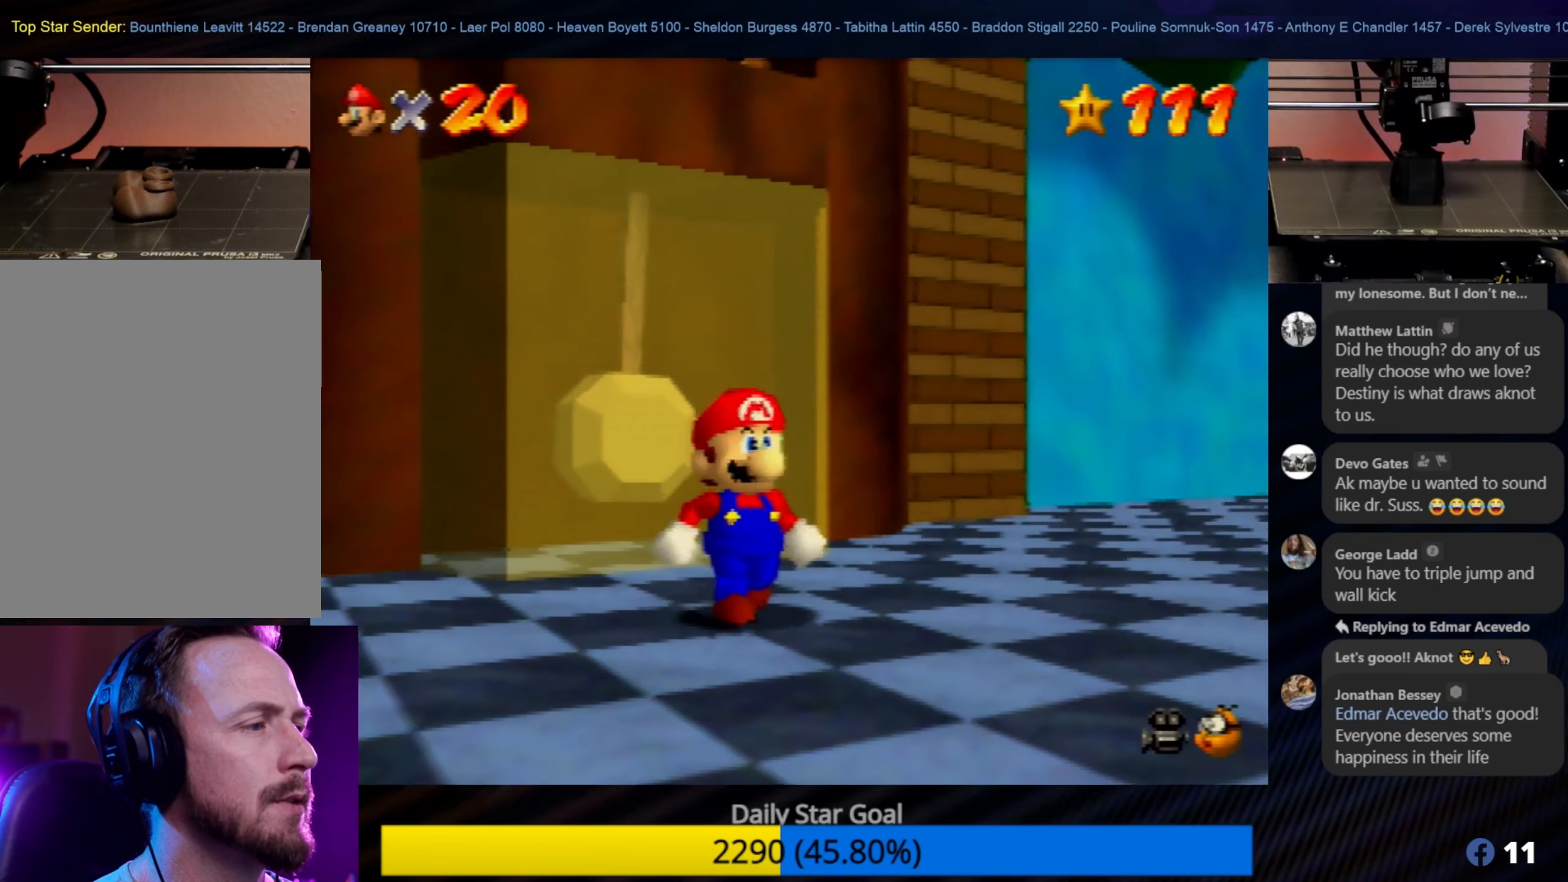
{"buttons": ["A"], "left_stick": "up-left", "events": [[150, "A", "down"], [300, "Z", "up"], [333, "left_stick", "up-left"]]}
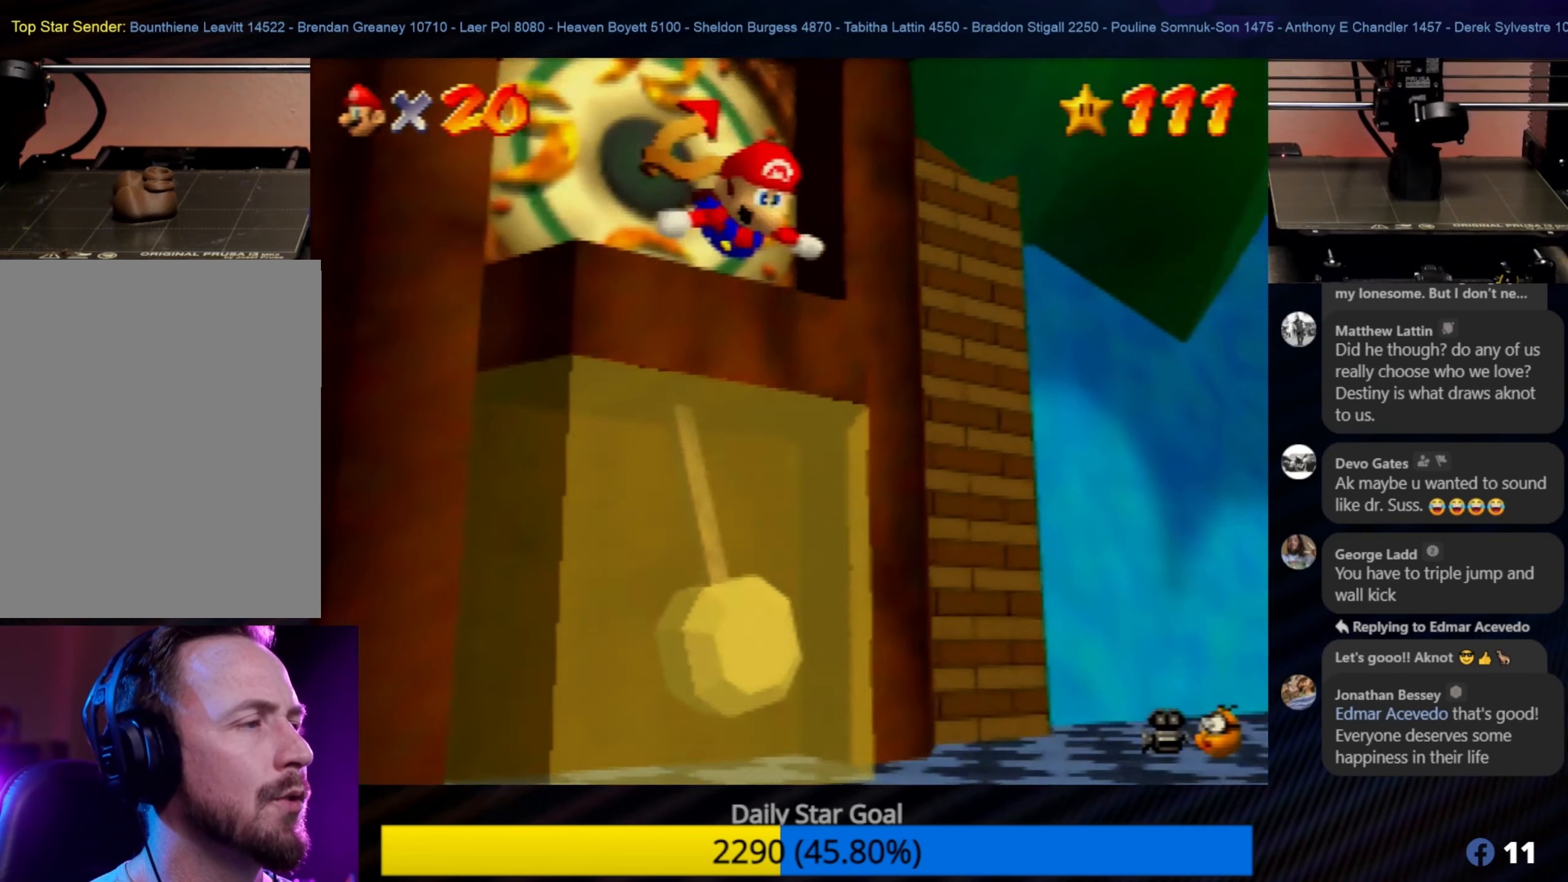
{"buttons": [], "left_stick": "up-left", "events": [[233, "A", "up"]]}
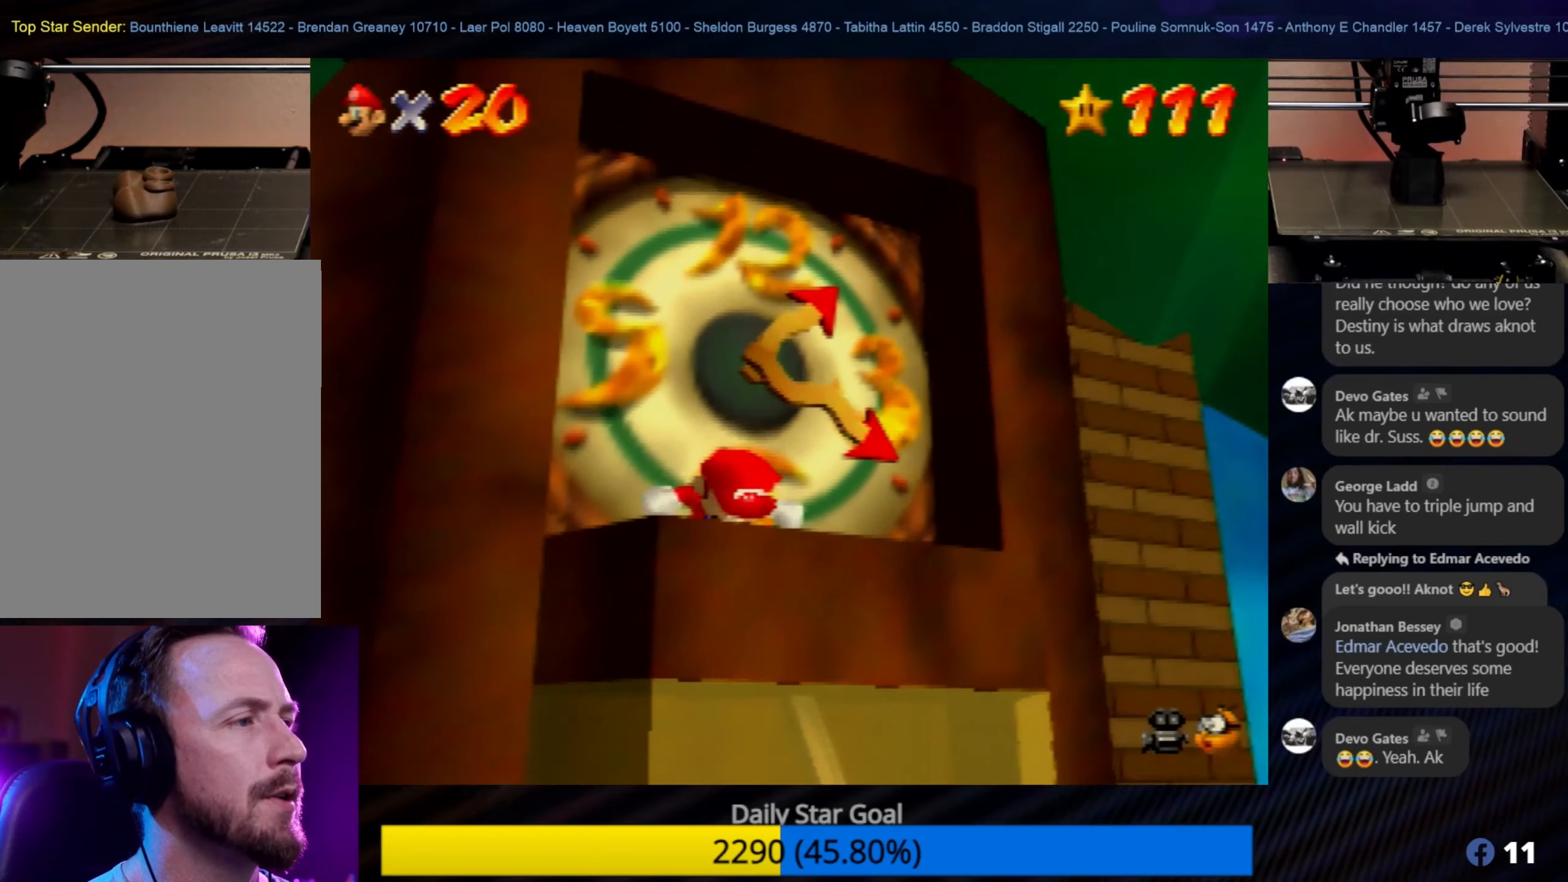
{"buttons": [], "left_stick": "up-left", "events": []}
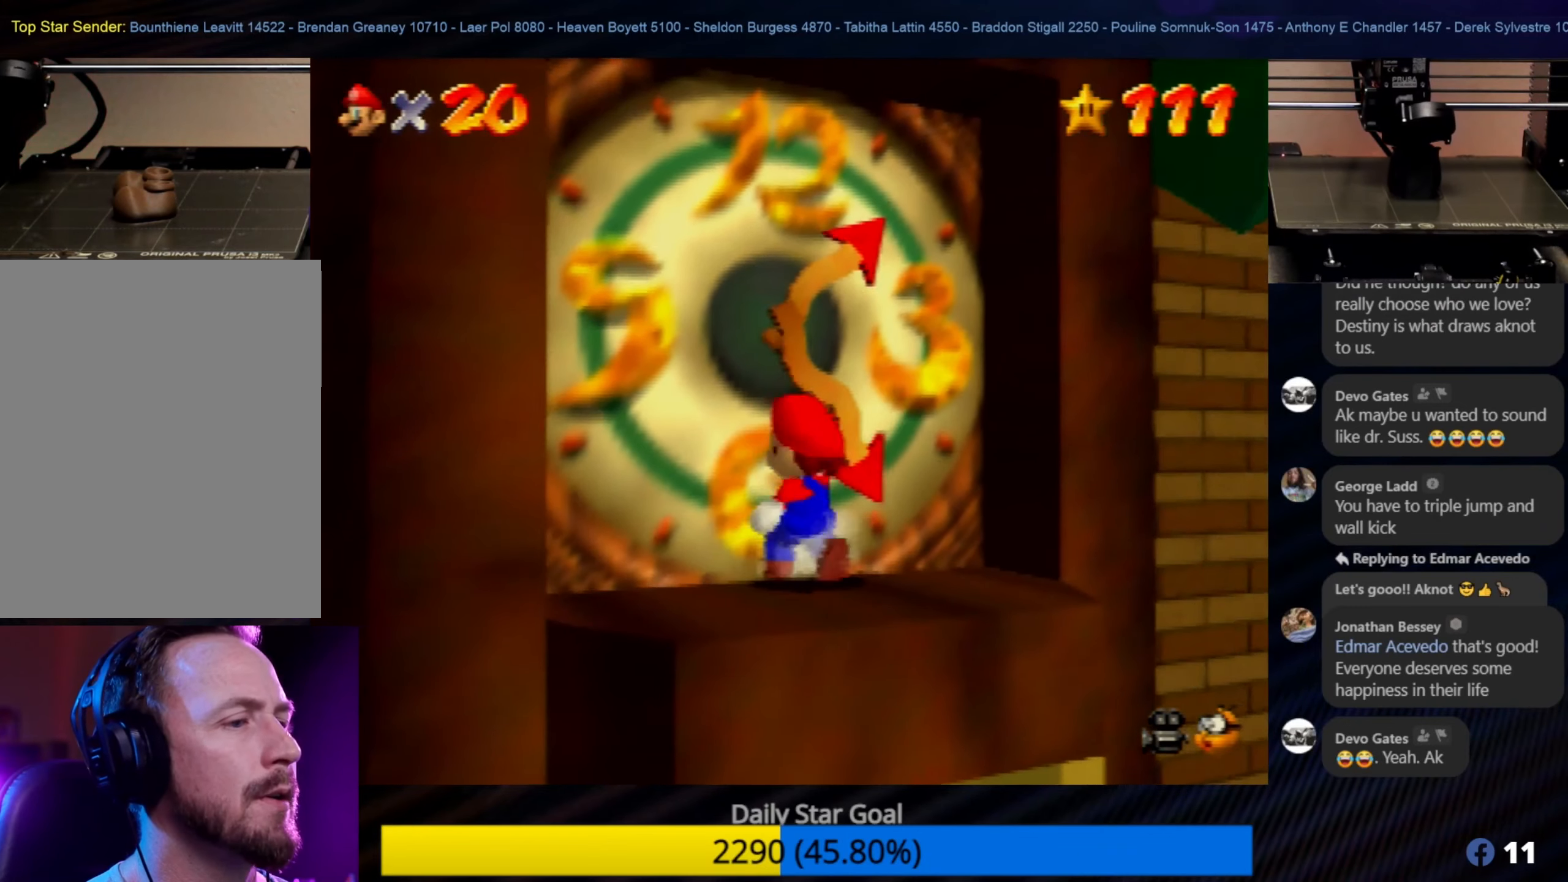
{"buttons": [], "left_stick": "up-left", "events": []}
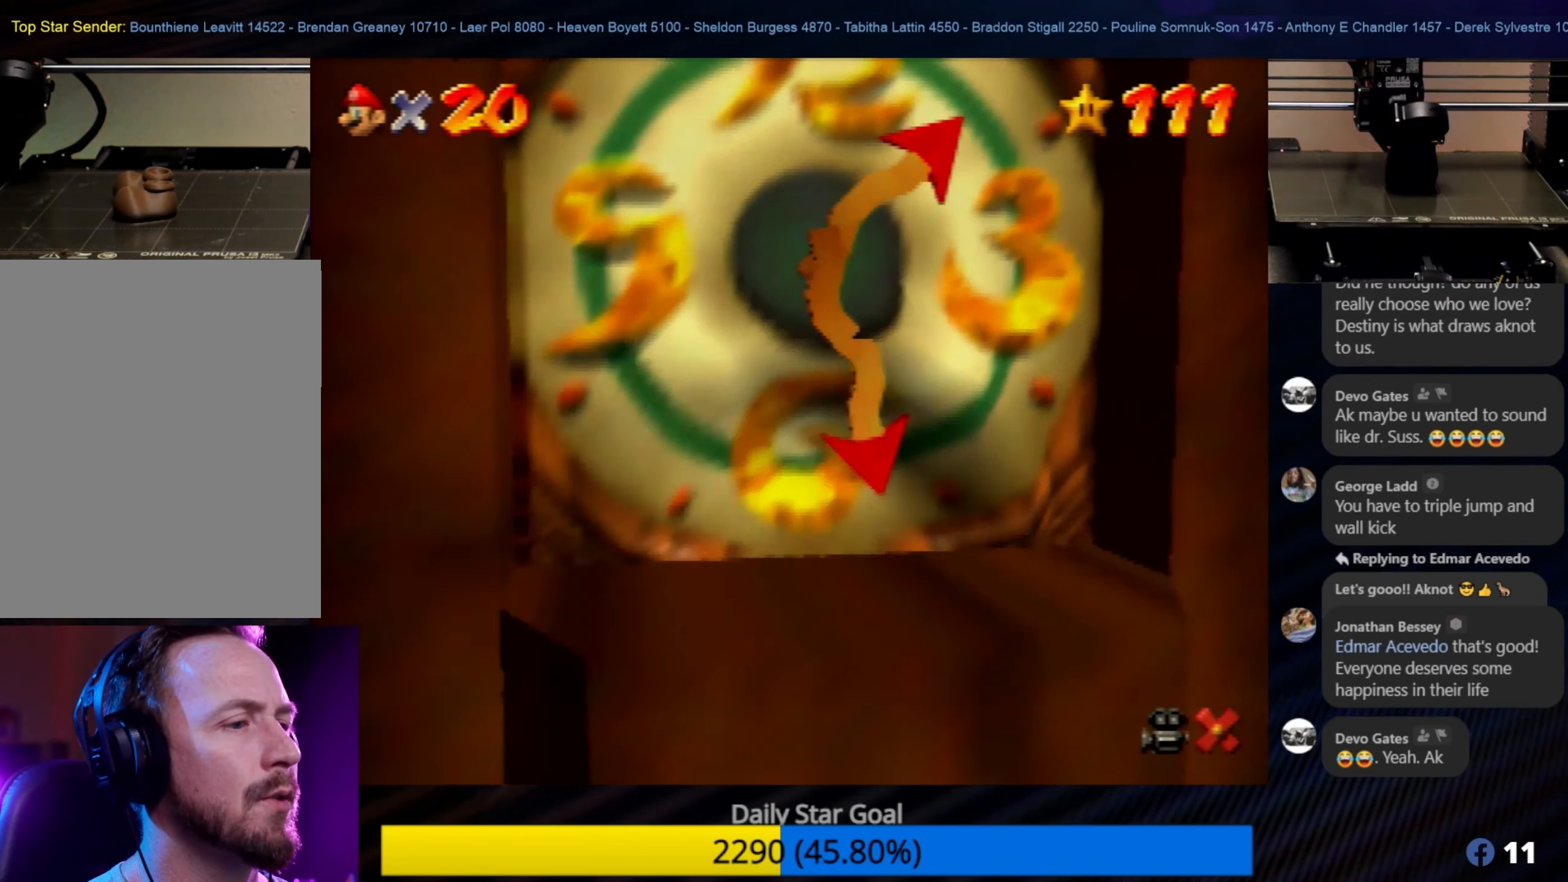
{"buttons": [], "left_stick": "center", "events": [[67, "left_stick", "center"]]}
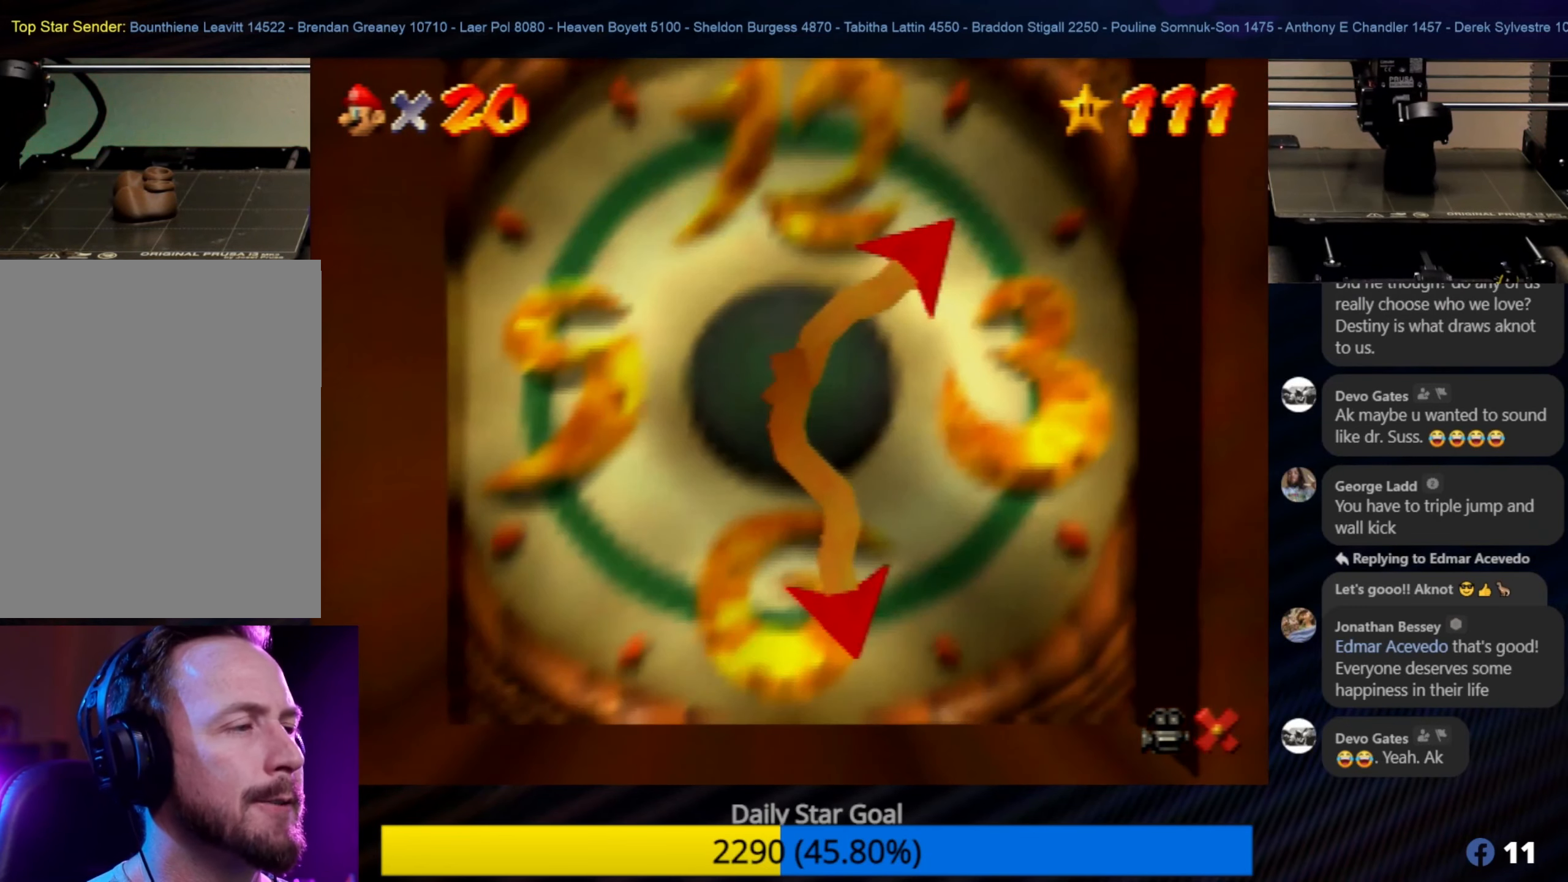
{"buttons": [], "left_stick": "center", "events": []}
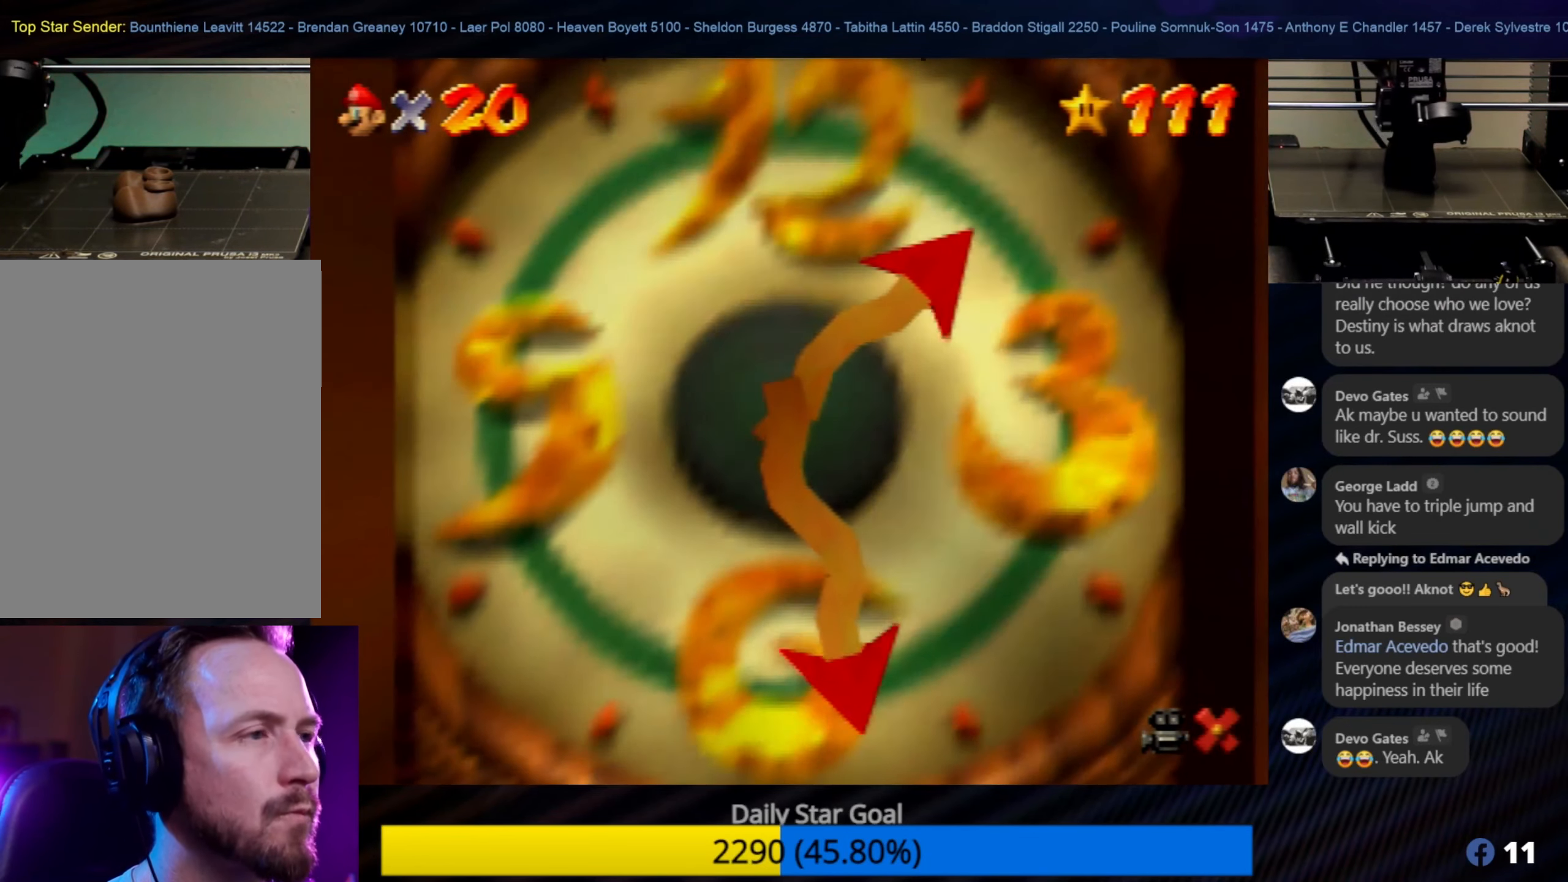
{"buttons": [], "left_stick": "center", "events": []}
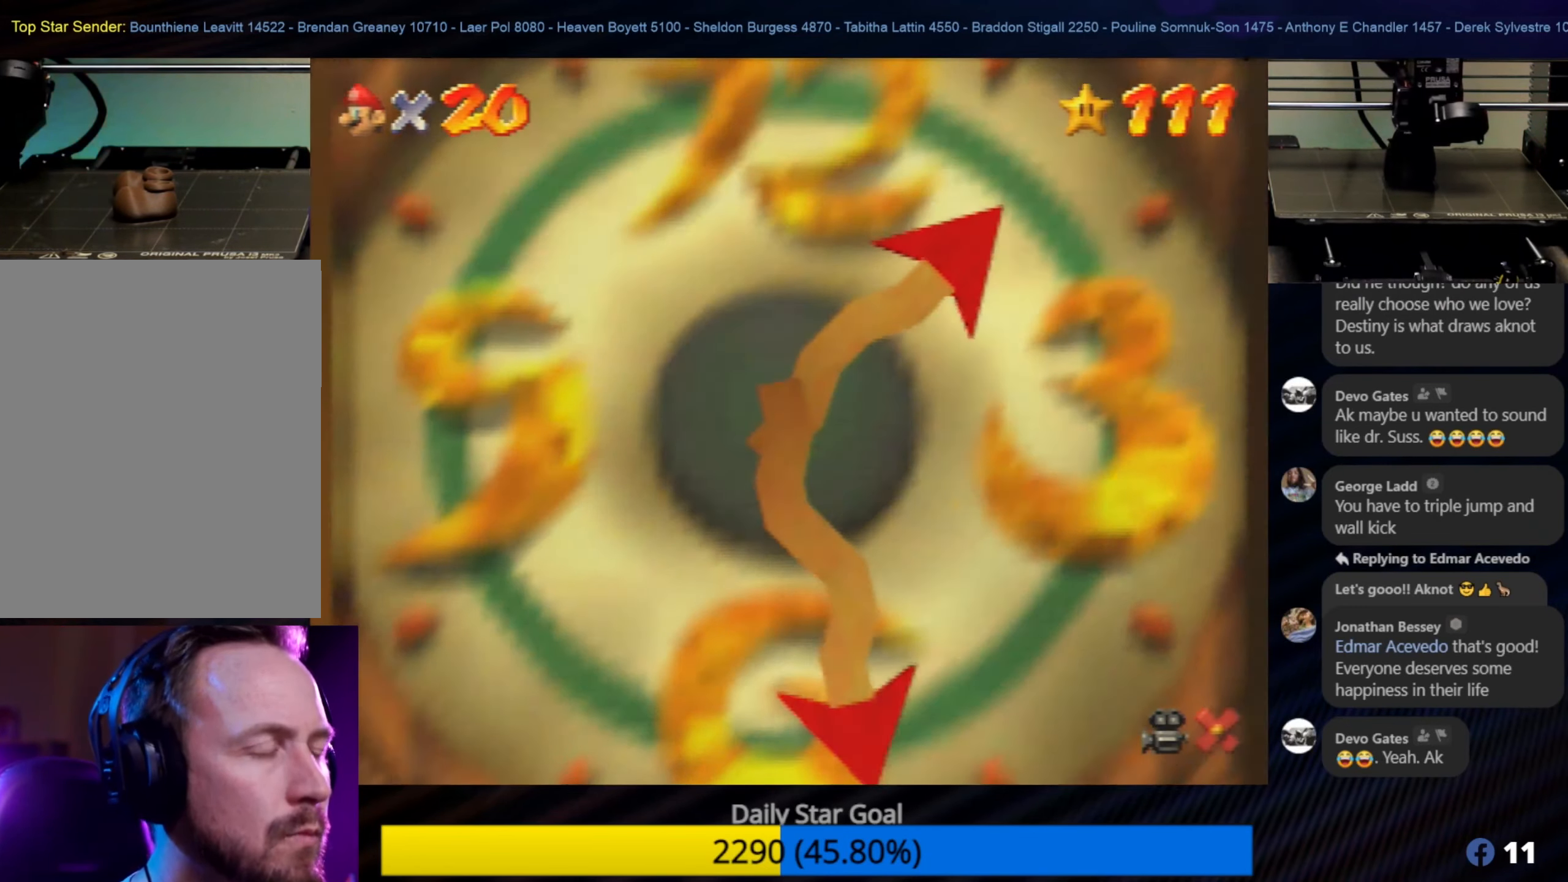
{"buttons": [], "left_stick": "center", "events": []}
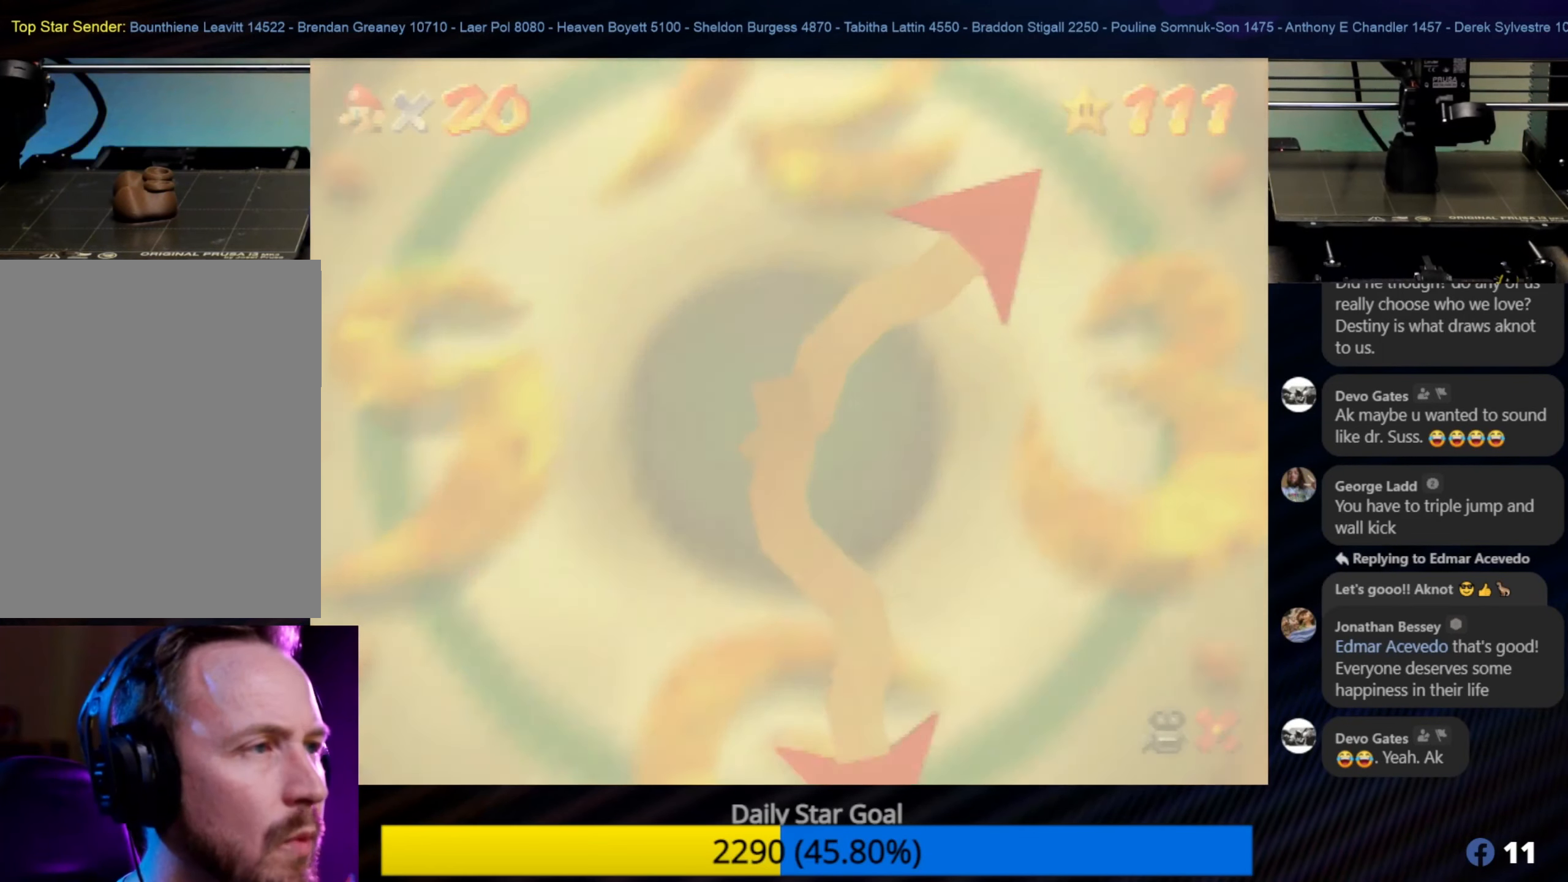
{"buttons": [], "left_stick": "center", "events": []}